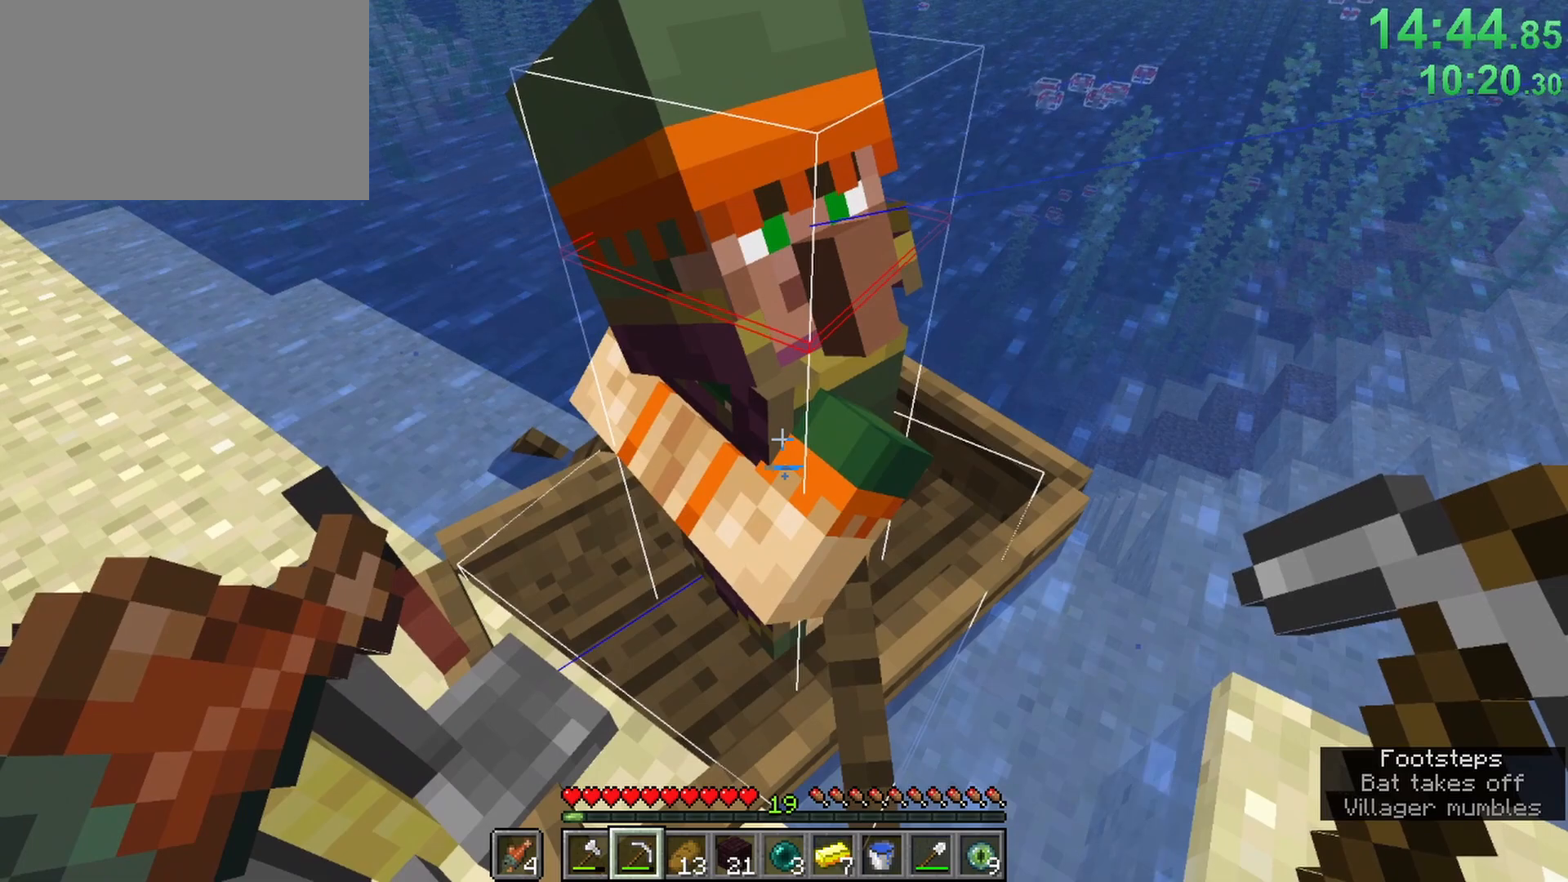
Gameplay with keyboard and mouse; each line is a JSON object with the keys and mouse buttons held at the frame after it. "events" lists presses ("down") and releases ("up") of "1", "2", "3", "4", "5", "a", "b", "c", "caps_lock", "ctrl", "d", "e", "f", "g", "n", "q", "r", "s", "shift", "space", "super", "t", "tab", "tilde", "v", "w", "x", "z", "mouse_left" and "mouse_right" between this image and that frame as [ms after this image, input, new state], when the widget could be followed in between. "mouse_left", "mouse_right" = the "left", "right" buttons of the "mouse" list. No other keys are recorded. Fast repeated clicks can show as one long hold. Mouse movement is not recorded. Not read: alt.
{"keys": [], "mouse": [], "events": []}
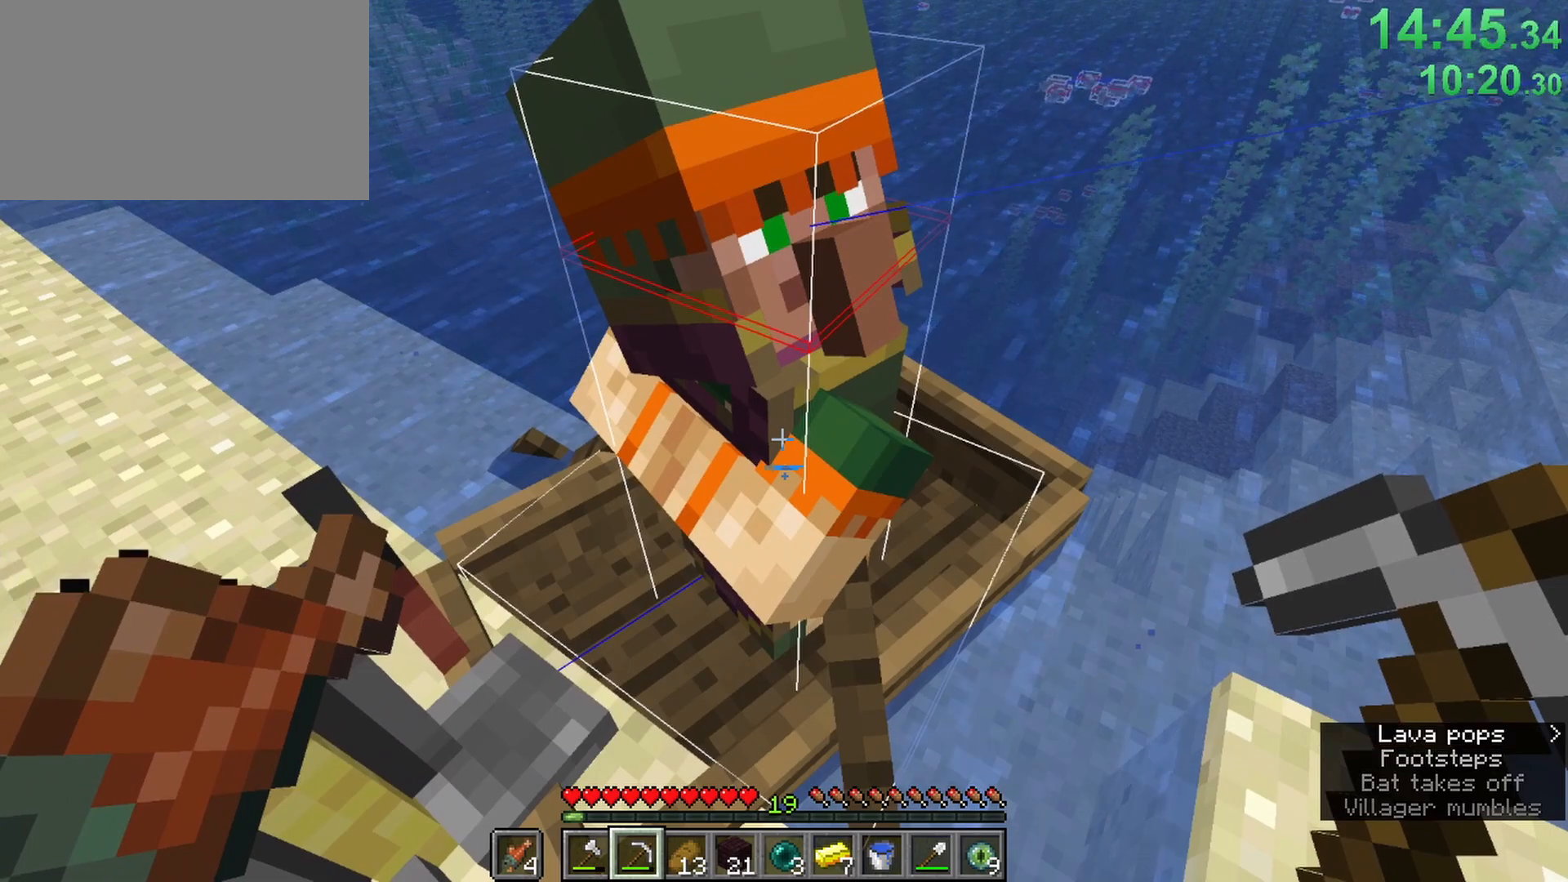
{"keys": [], "mouse": [], "events": [[33, "space", "down"], [267, "space", "up"], [317, "d", "down"], [400, "d", "up"]]}
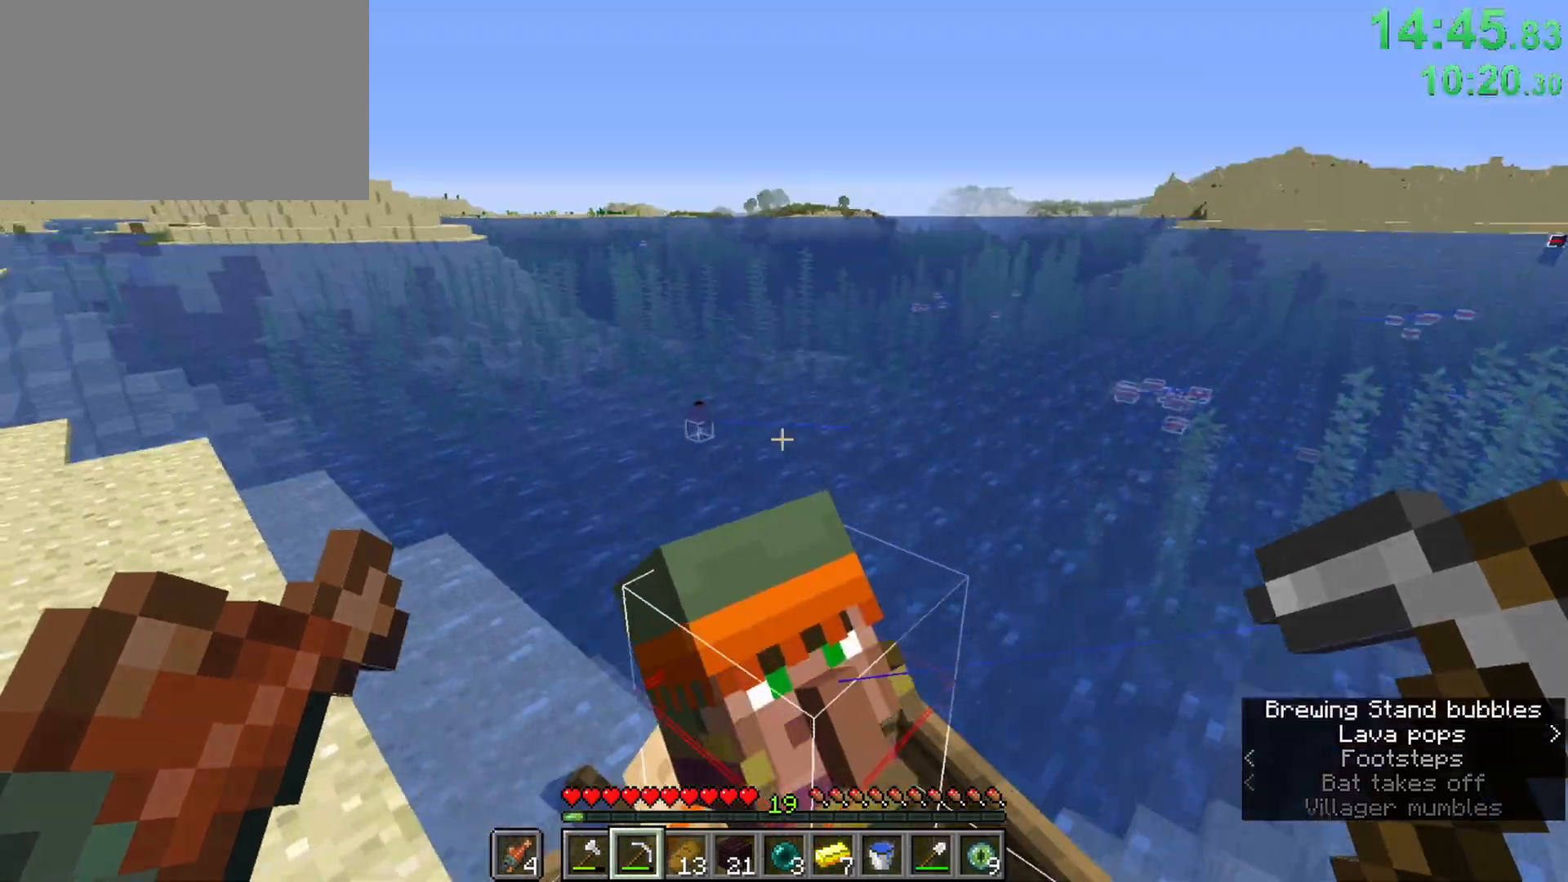
{"keys": [], "mouse": [], "events": []}
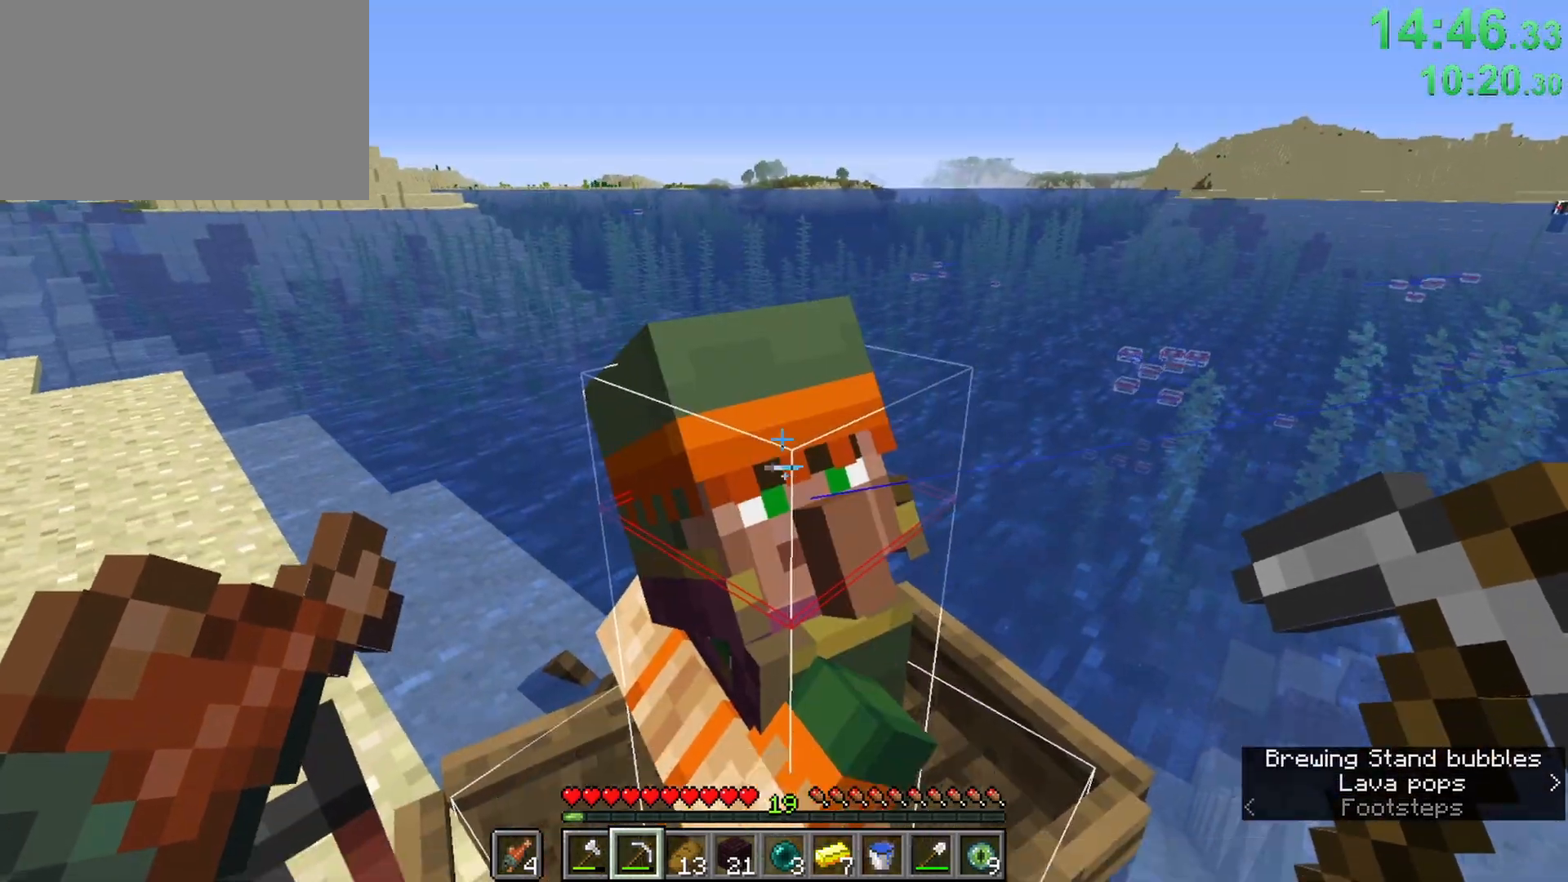
{"keys": [], "mouse": [], "events": [[67, "mouse_right", "down"], [150, "mouse_right", "up"]]}
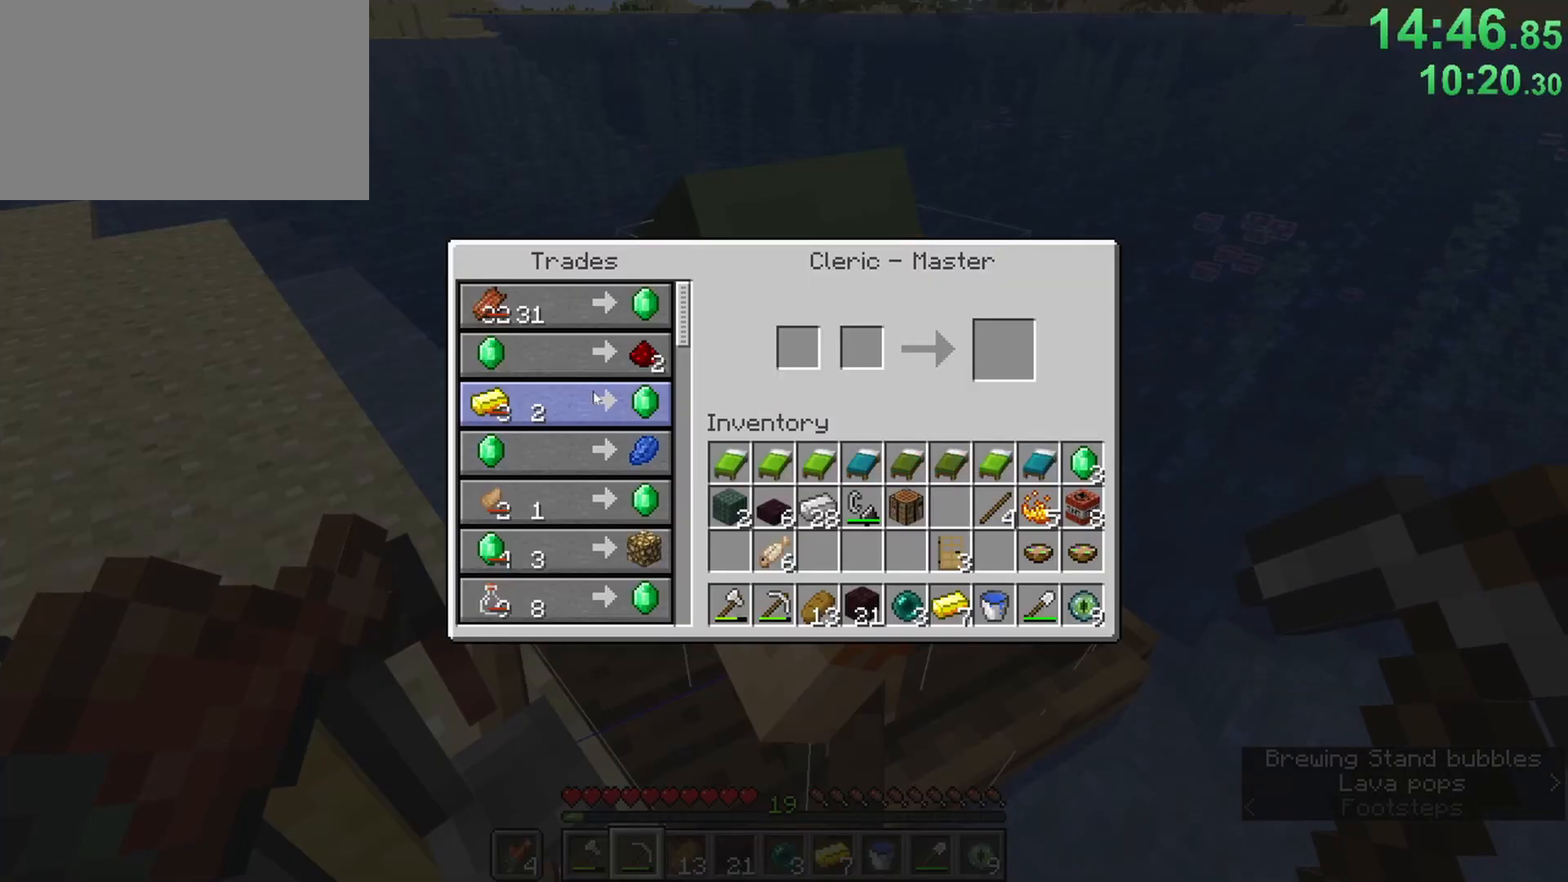
{"keys": ["shift"], "mouse": ["left"], "events": [[33, "shift", "down"], [117, "mouse_left", "down"], [167, "mouse_left", "up"], [500, "mouse_left", "down"]]}
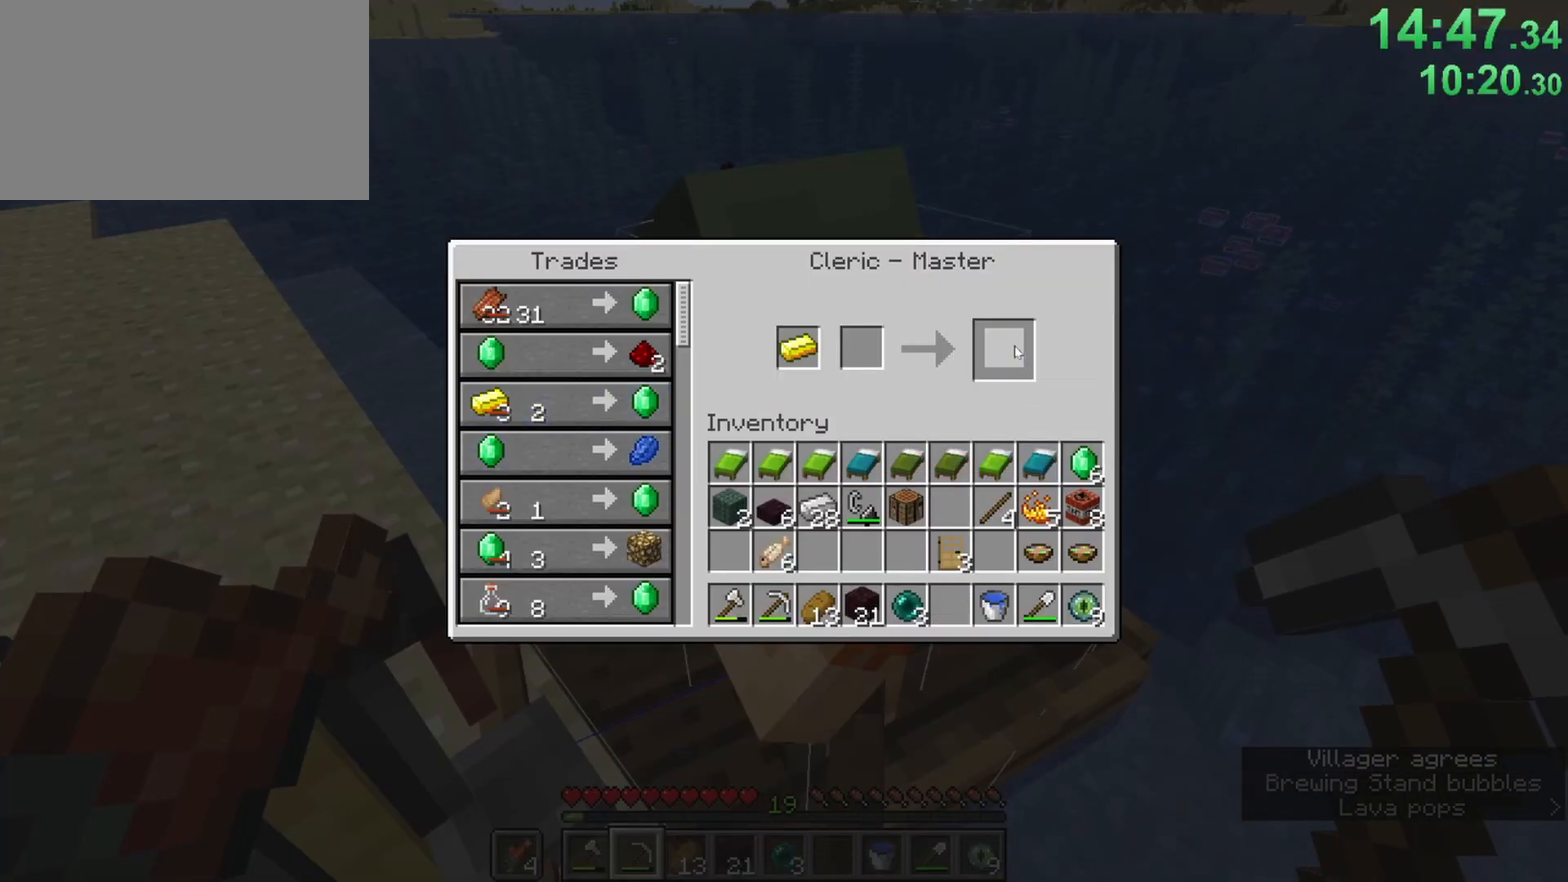
{"keys": [], "mouse": [], "events": [[100, "mouse_left", "up"], [133, "shift", "up"]]}
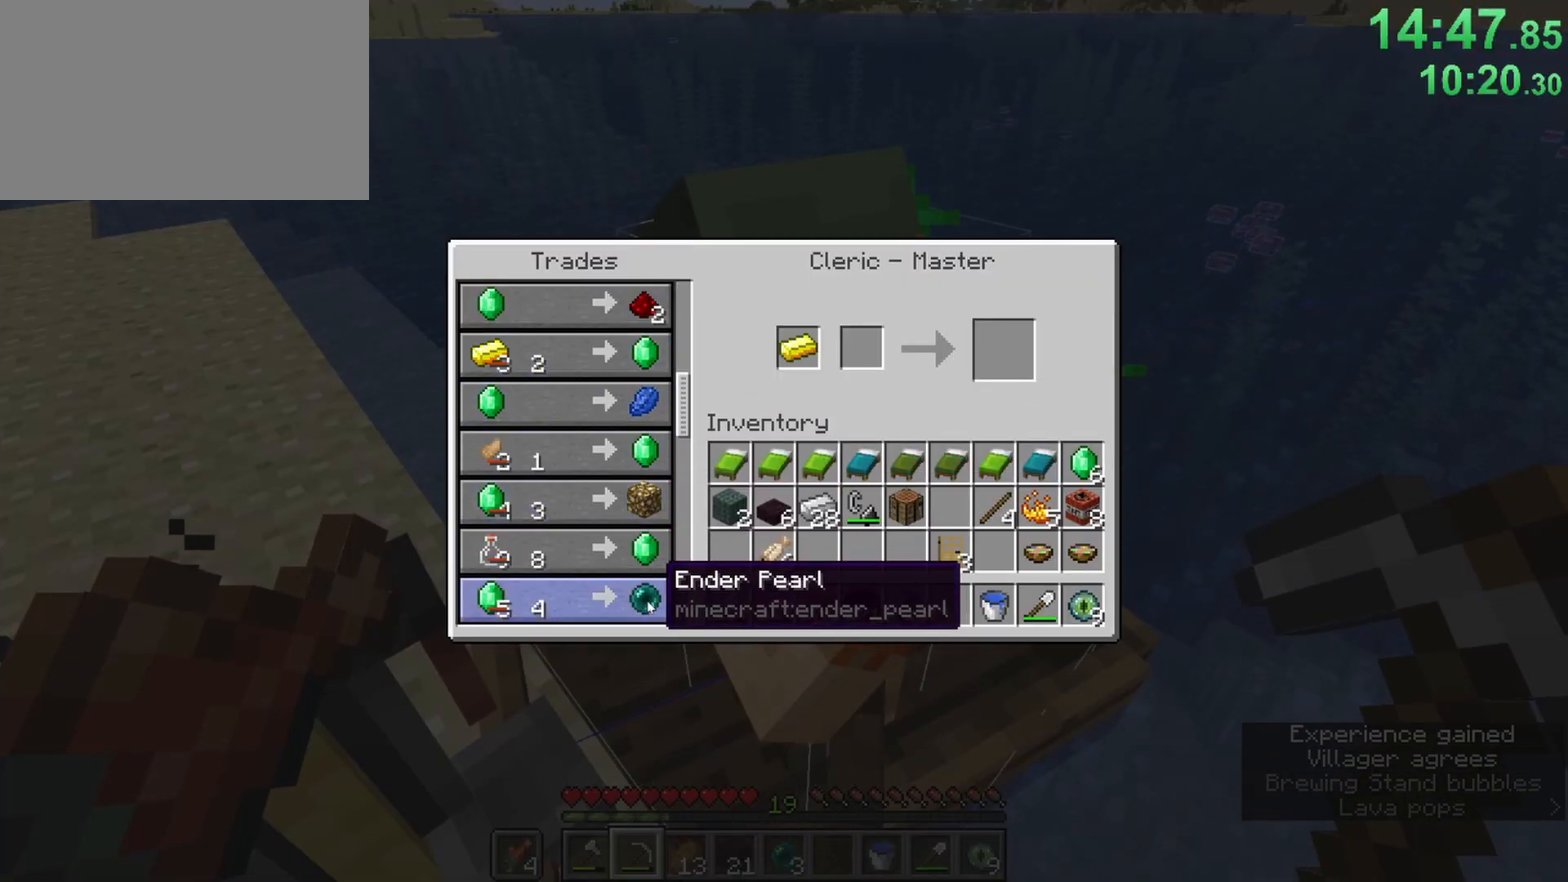
{"keys": ["shift"], "mouse": [], "events": [[17, "shift", "down"], [150, "mouse_left", "down"], [250, "mouse_left", "up"]]}
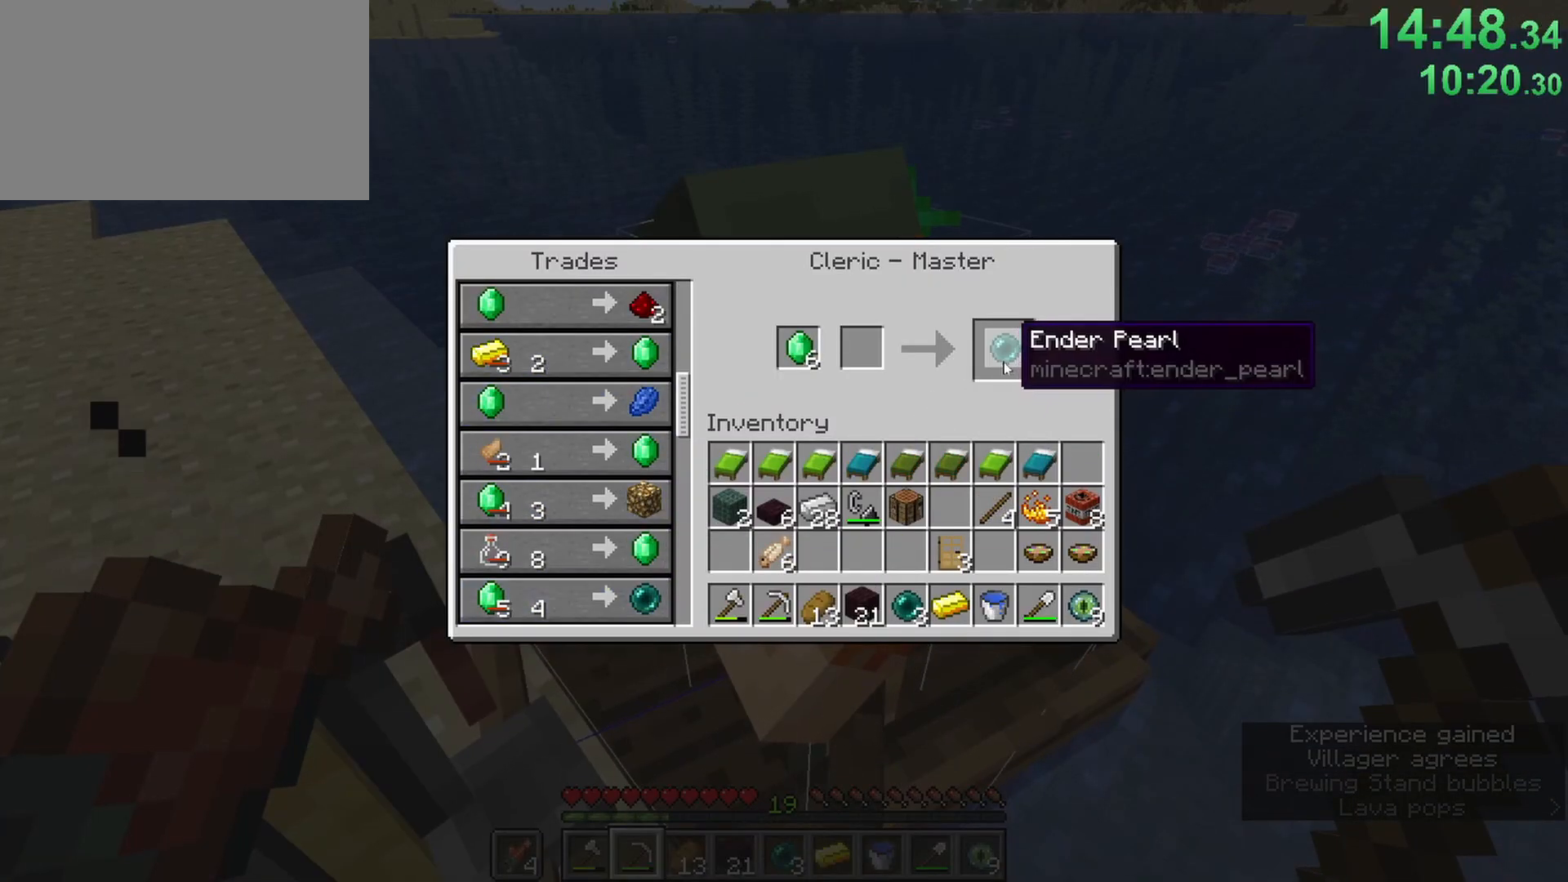
{"keys": ["1"], "mouse": [], "events": [[83, "mouse_left", "down"], [167, "mouse_left", "up"], [267, "e", "down"], [317, "shift", "up"], [450, "1", "down"], [500, "e", "up"]]}
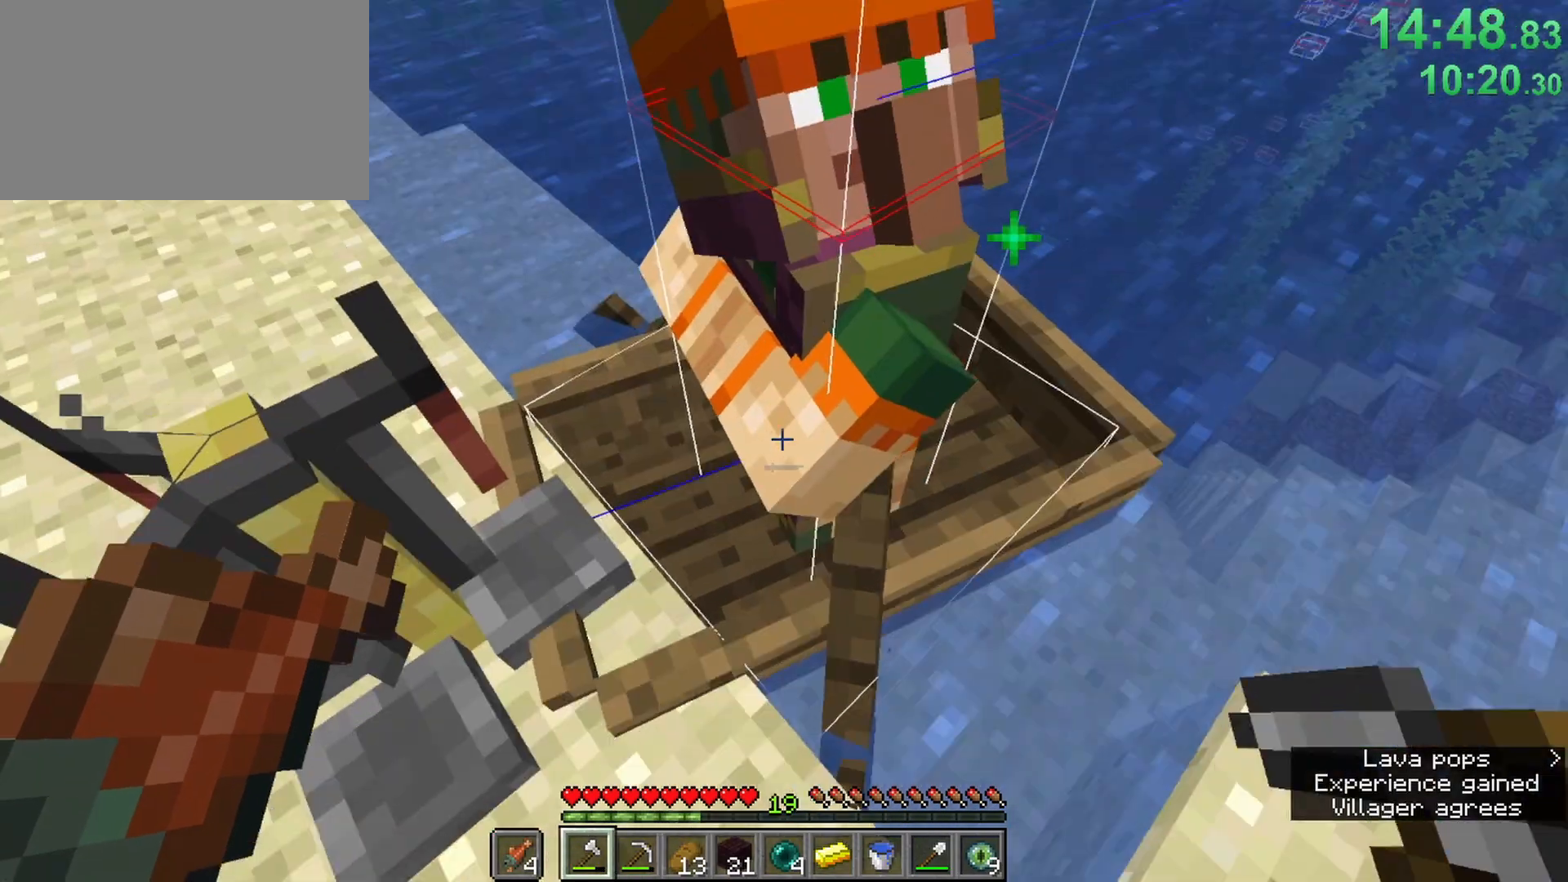
{"keys": [], "mouse": [], "events": [[50, "1", "up"], [183, "e", "down"], [333, "e", "up"]]}
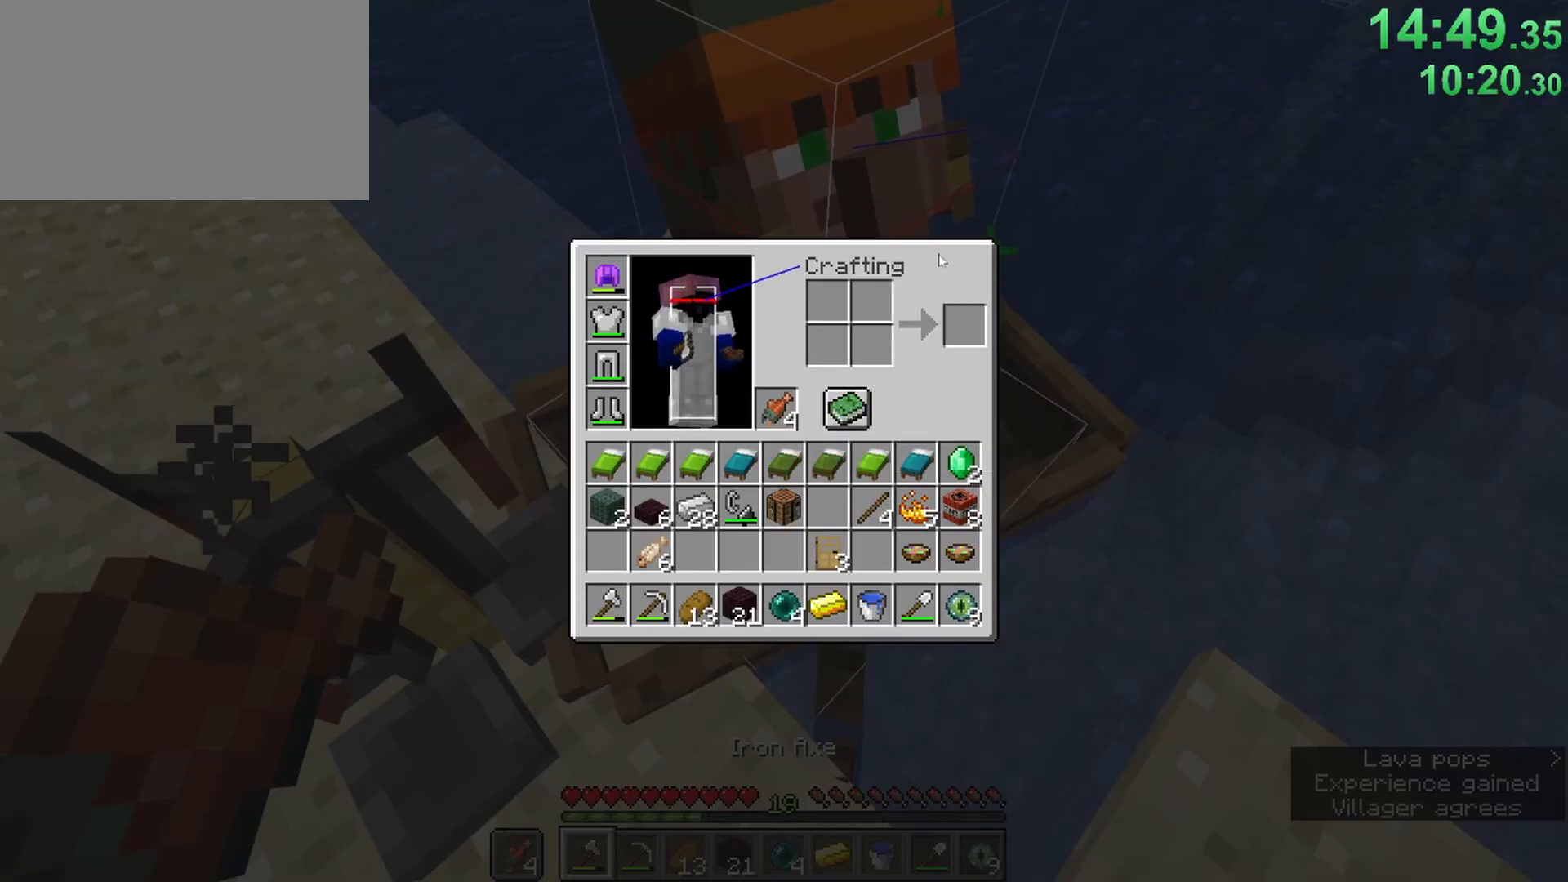
{"keys": [], "mouse": [], "events": [[100, "e", "down"], [250, "e", "up"], [250, "space", "down"], [433, "space", "up"]]}
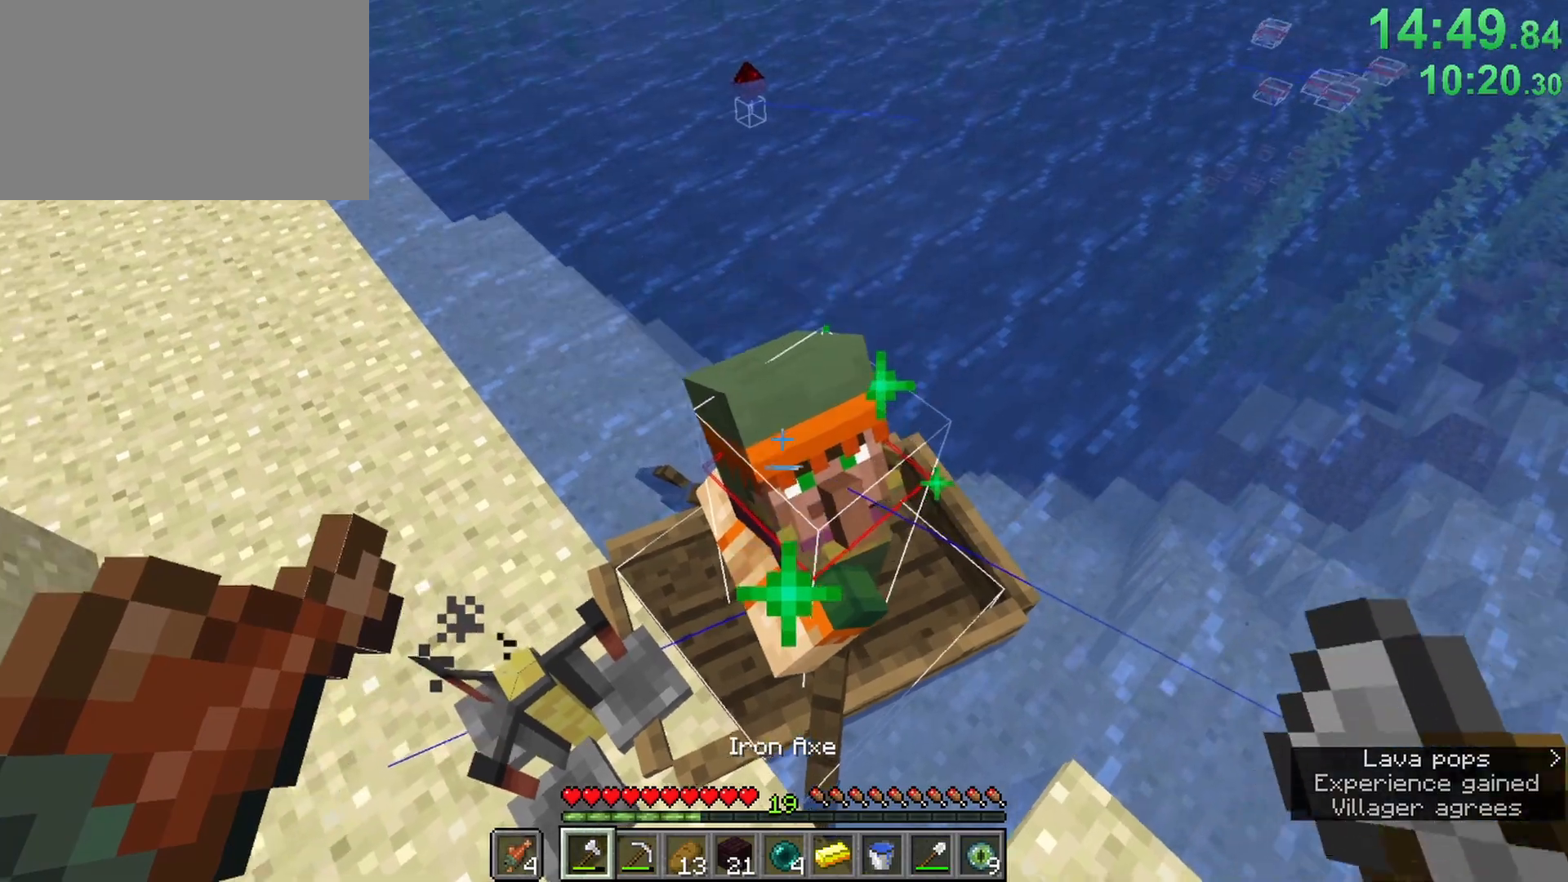
{"keys": [], "mouse": [], "events": [[167, "mouse_left", "down"], [317, "mouse_left", "up"]]}
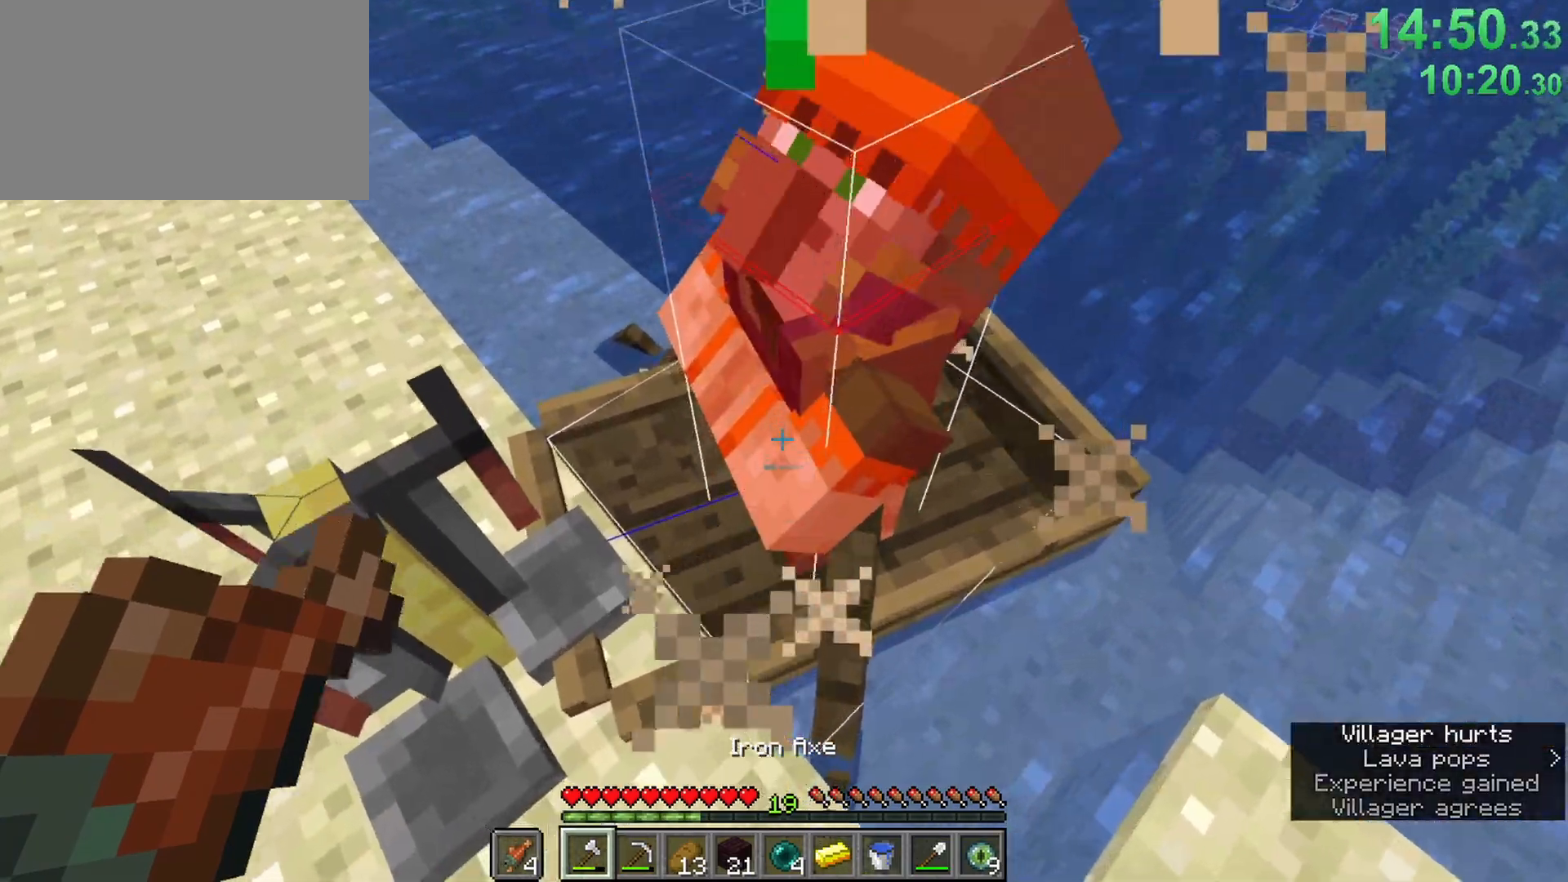
{"keys": ["space"], "mouse": [], "events": [[367, "space", "down"]]}
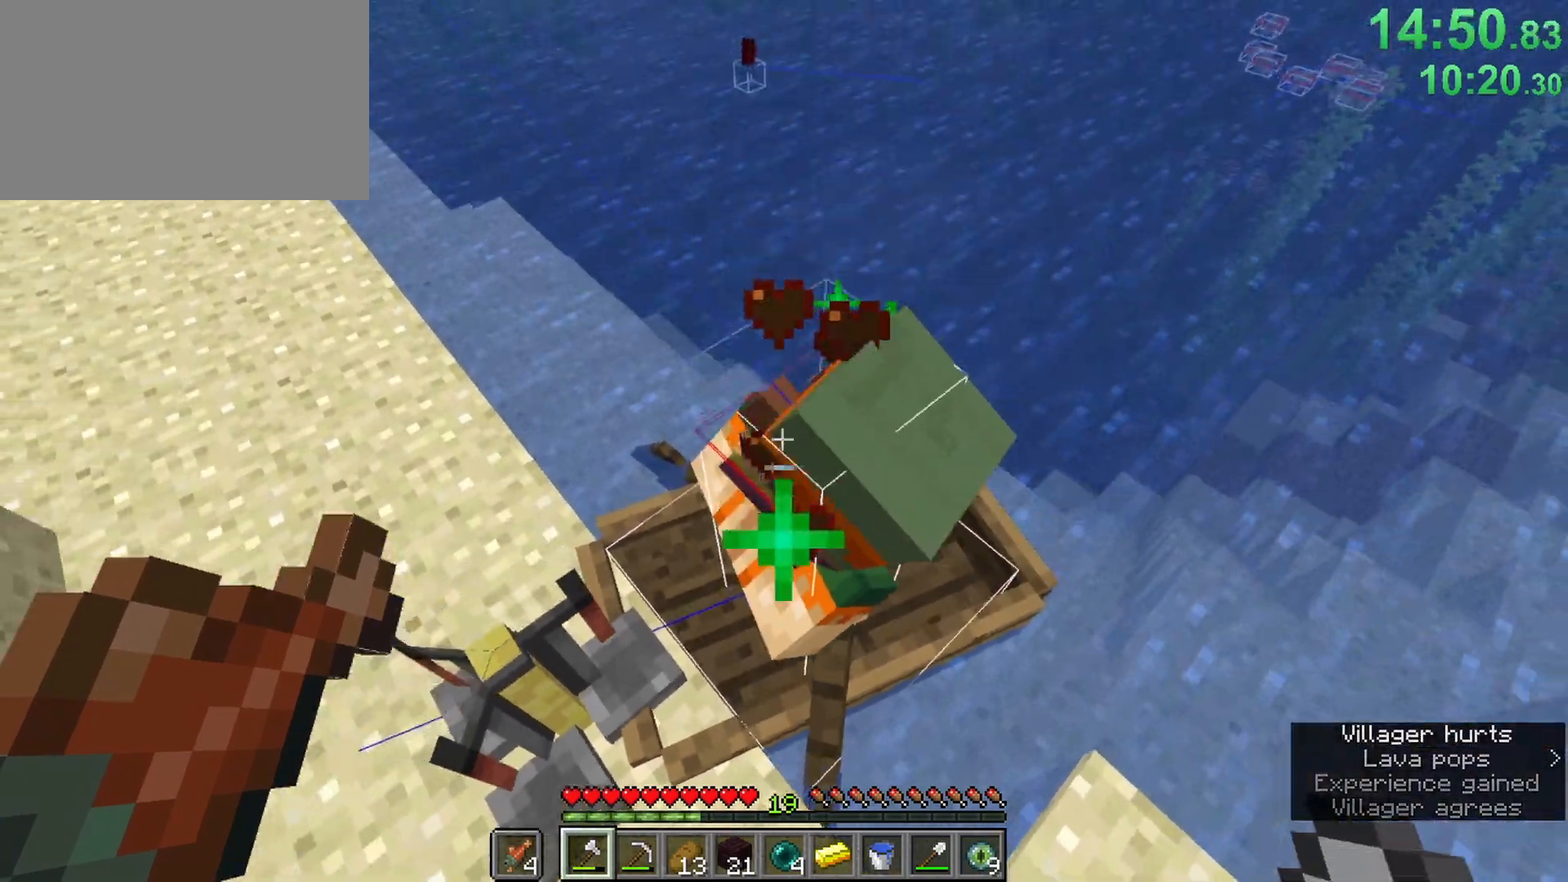
{"keys": [], "mouse": [], "events": [[67, "space", "up"], [250, "mouse_left", "down"], [383, "mouse_left", "up"]]}
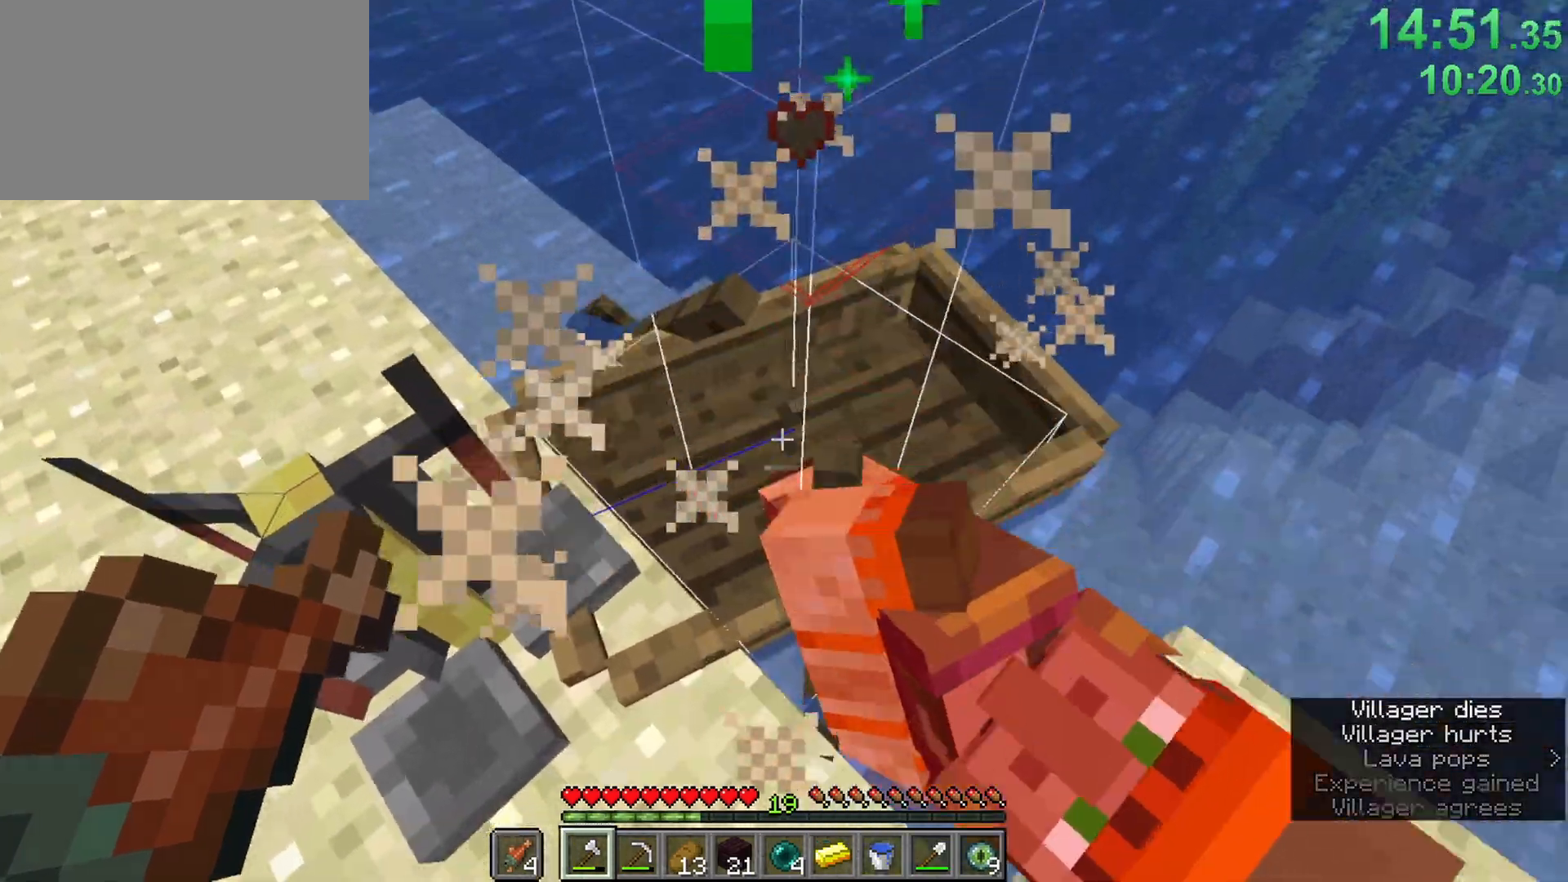
{"keys": [], "mouse": ["right"], "events": [[117, "mouse_right", "down"], [267, "mouse_right", "up"], [500, "mouse_right", "down"]]}
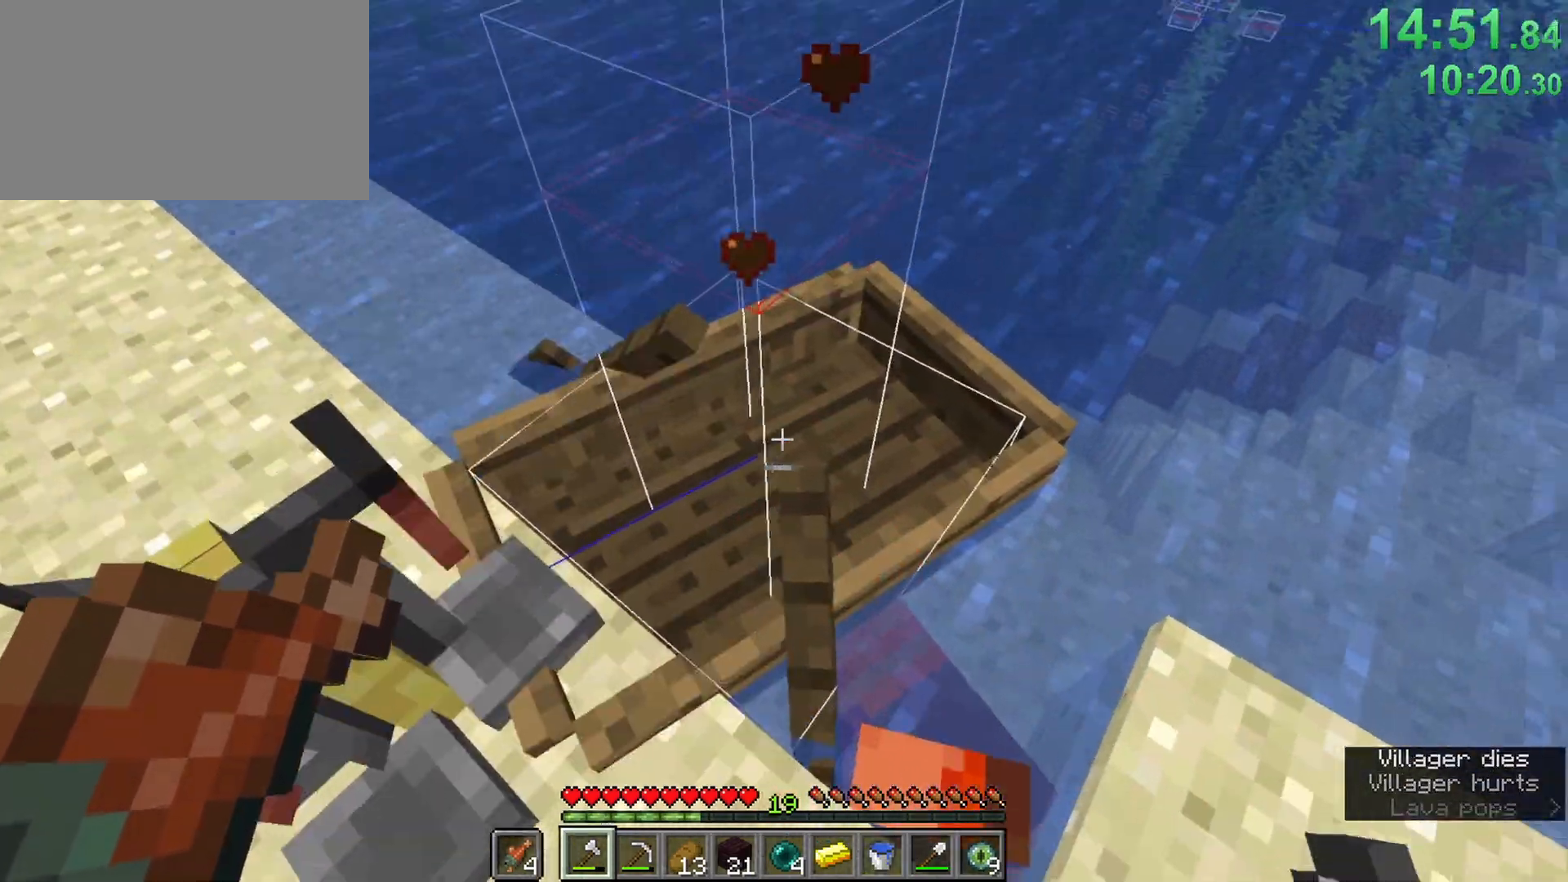
{"keys": [], "mouse": ["right"], "events": [[133, "mouse_right", "up"], [333, "mouse_right", "down"], [367, "mouse_right", "up"], [467, "mouse_right", "down"]]}
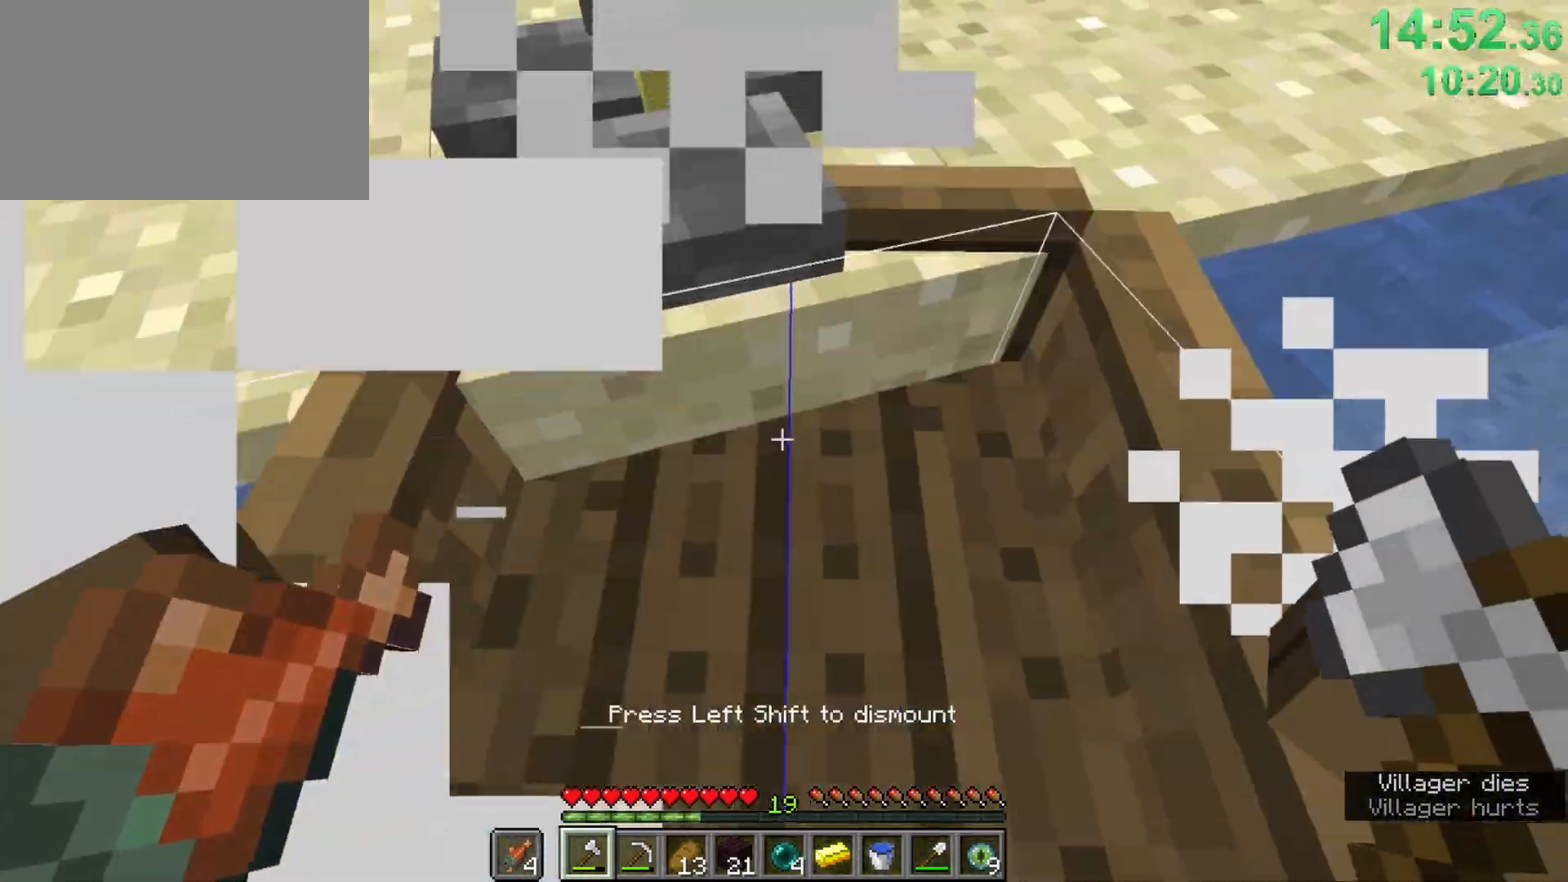
{"keys": ["ctrl", "d", "w", "z"], "mouse": [], "events": [[117, "mouse_right", "up"], [150, "d", "down"], [200, "w", "down"], [250, "ctrl", "down"], [483, "z", "down"]]}
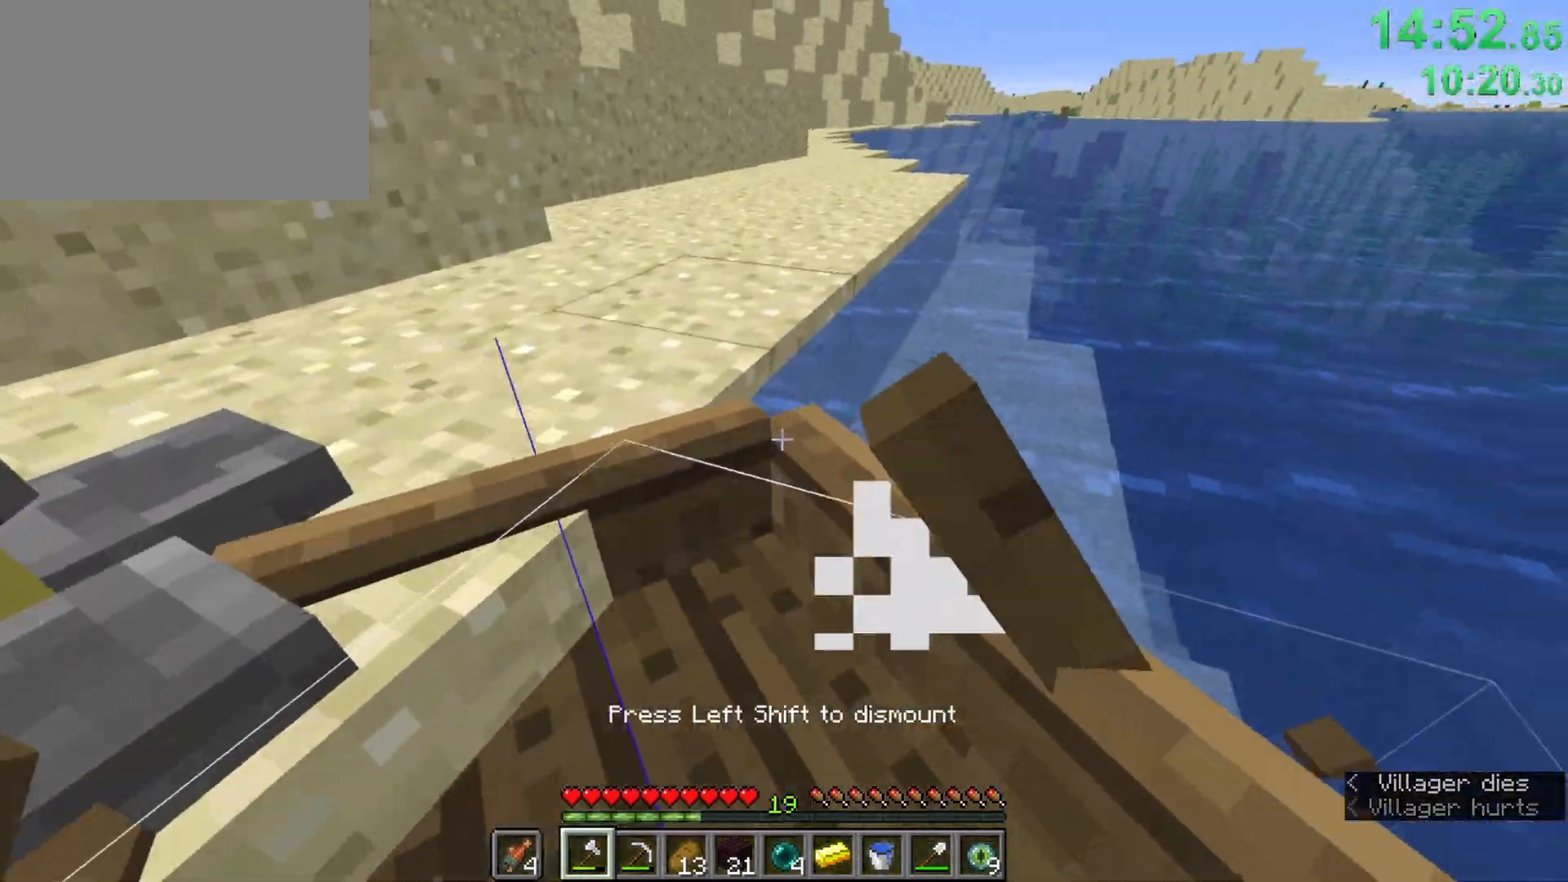
{"keys": ["ctrl", "d"], "mouse": [], "events": [[117, "z", "up"], [500, "w", "up"]]}
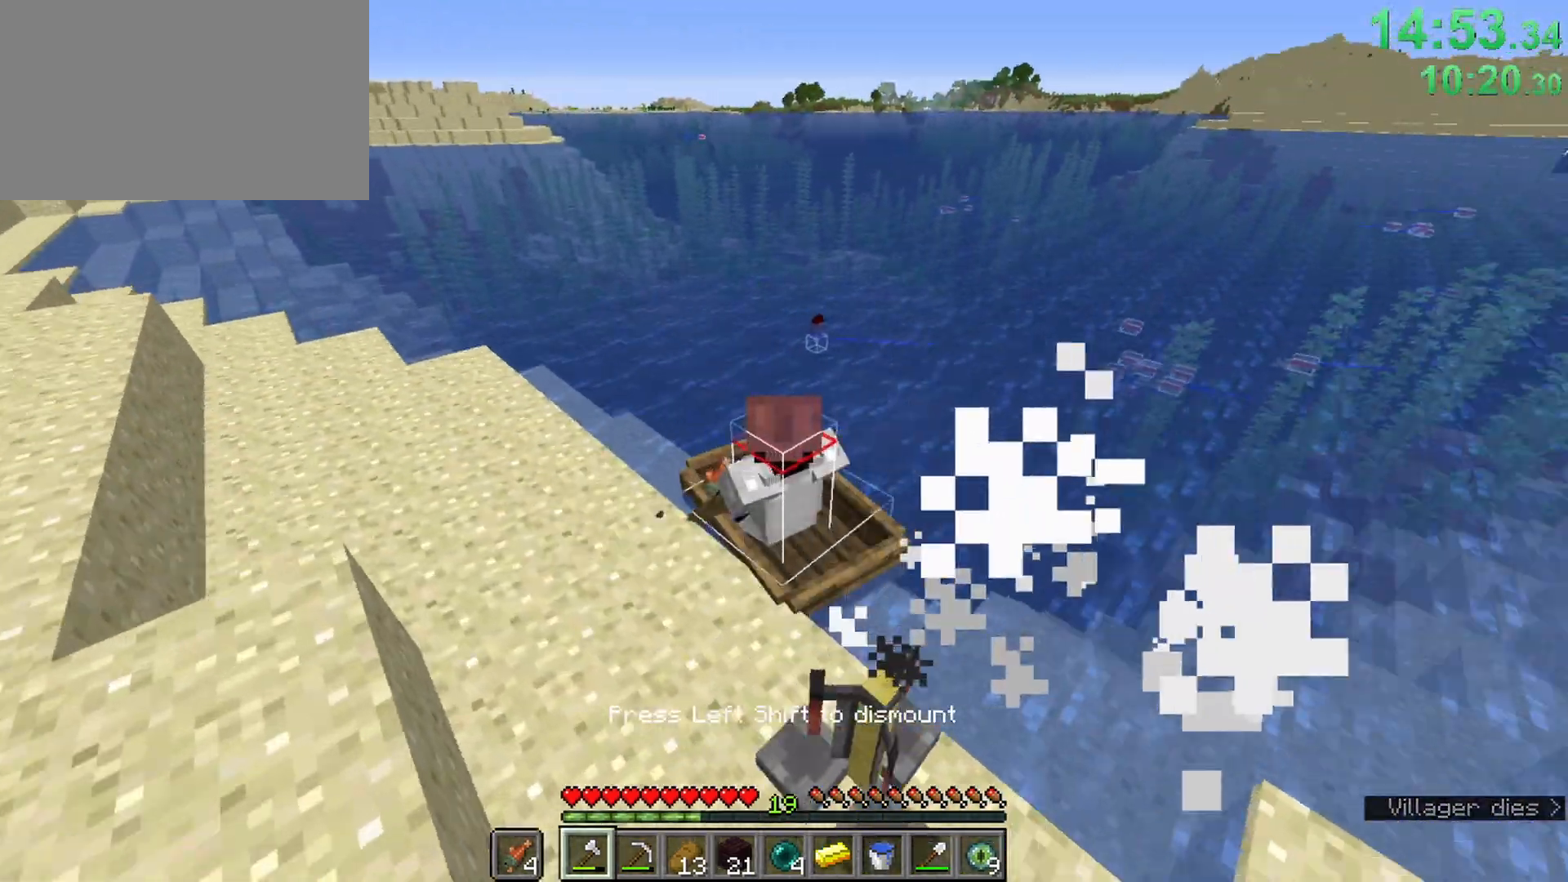
{"keys": ["a", "ctrl", "w"], "mouse": [], "events": [[283, "w", "down"], [367, "d", "up"], [467, "a", "down"]]}
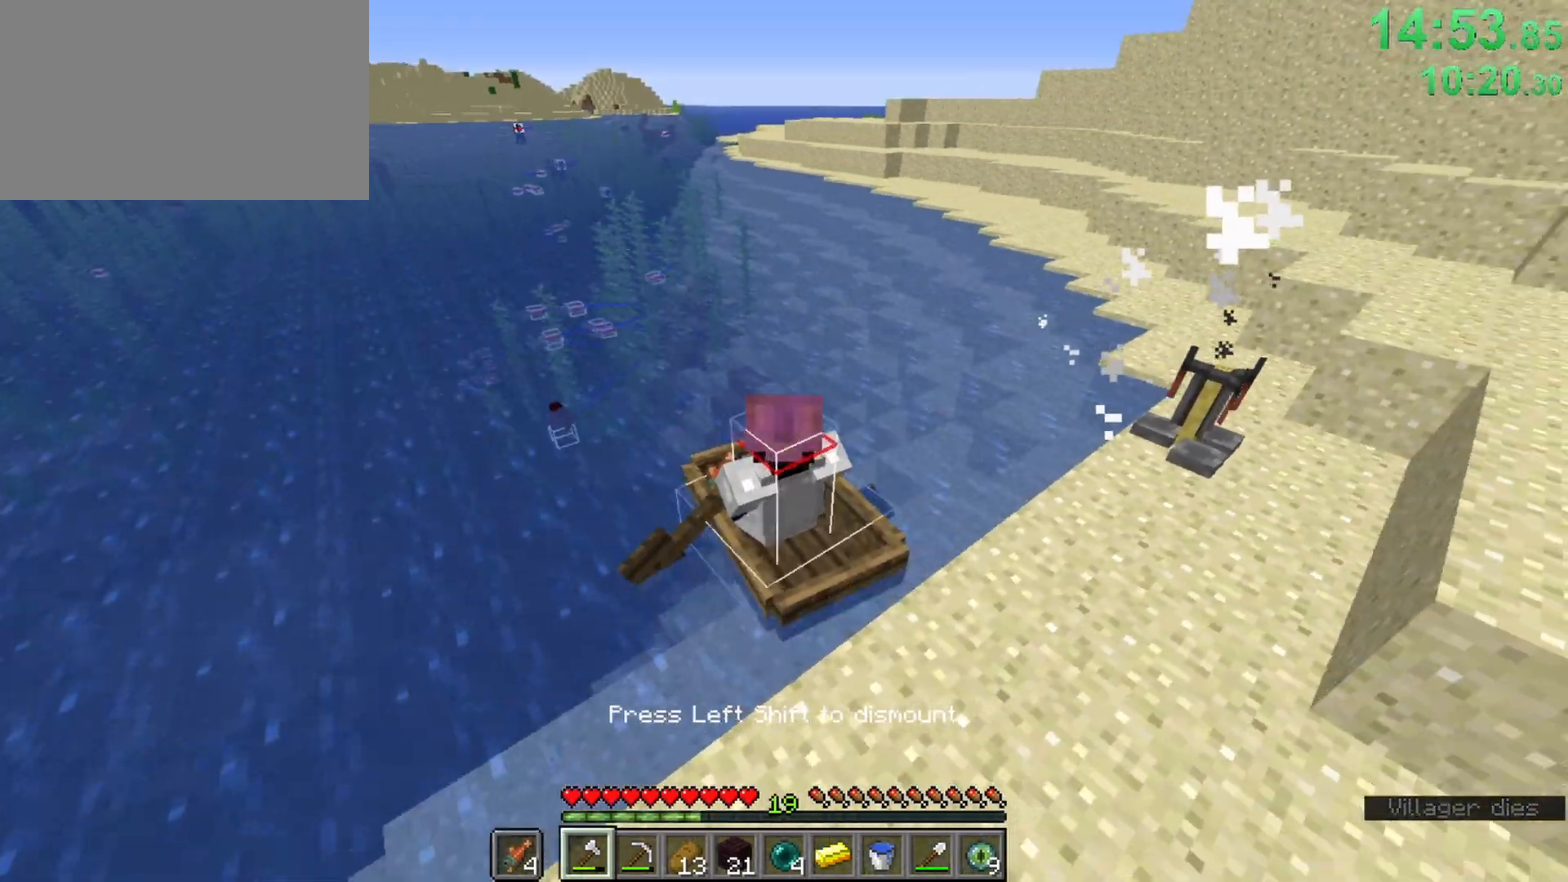
{"keys": ["ctrl", "w"], "mouse": [], "events": [[150, "a", "up"], [350, "a", "down"], [483, "a", "up"]]}
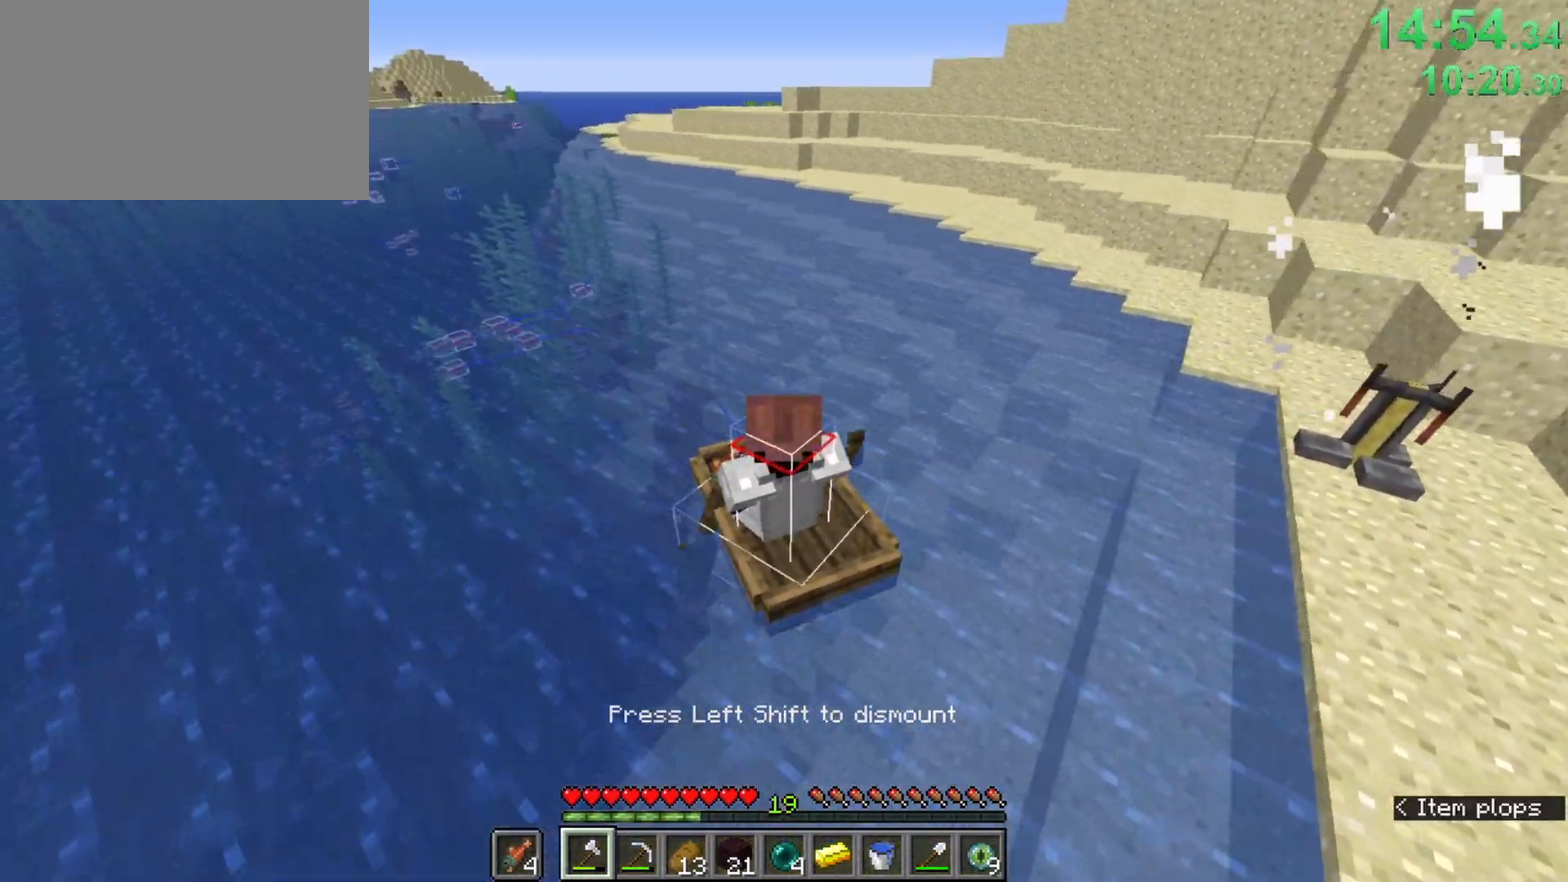
{"keys": ["w"], "mouse": [], "events": [[317, "ctrl", "up"]]}
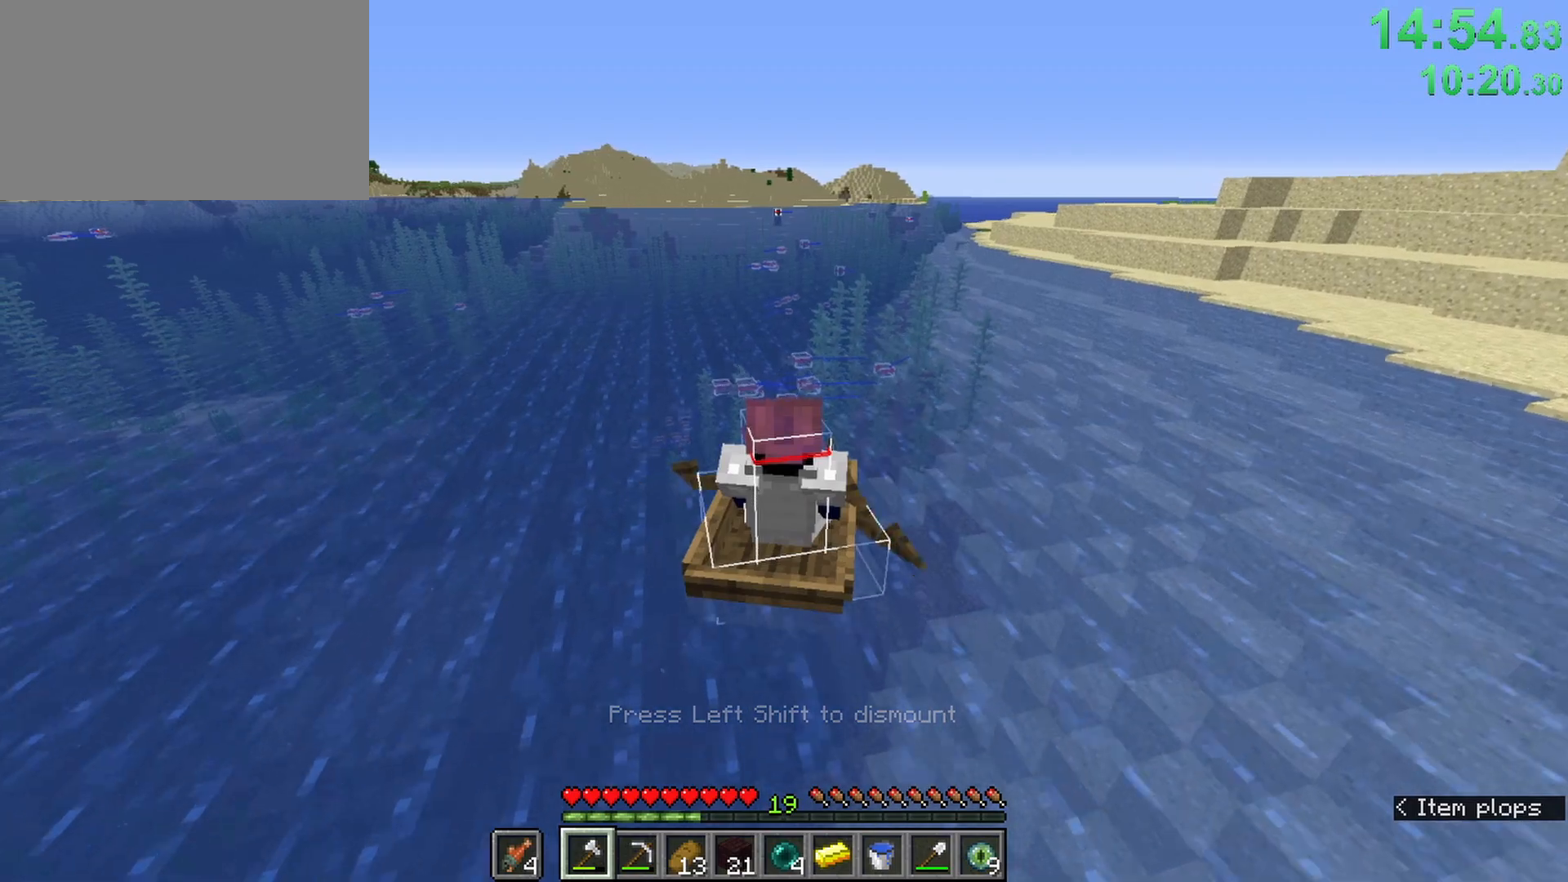
{"keys": ["w"], "mouse": [], "events": [[133, "b", "down"], [233, "b", "up"]]}
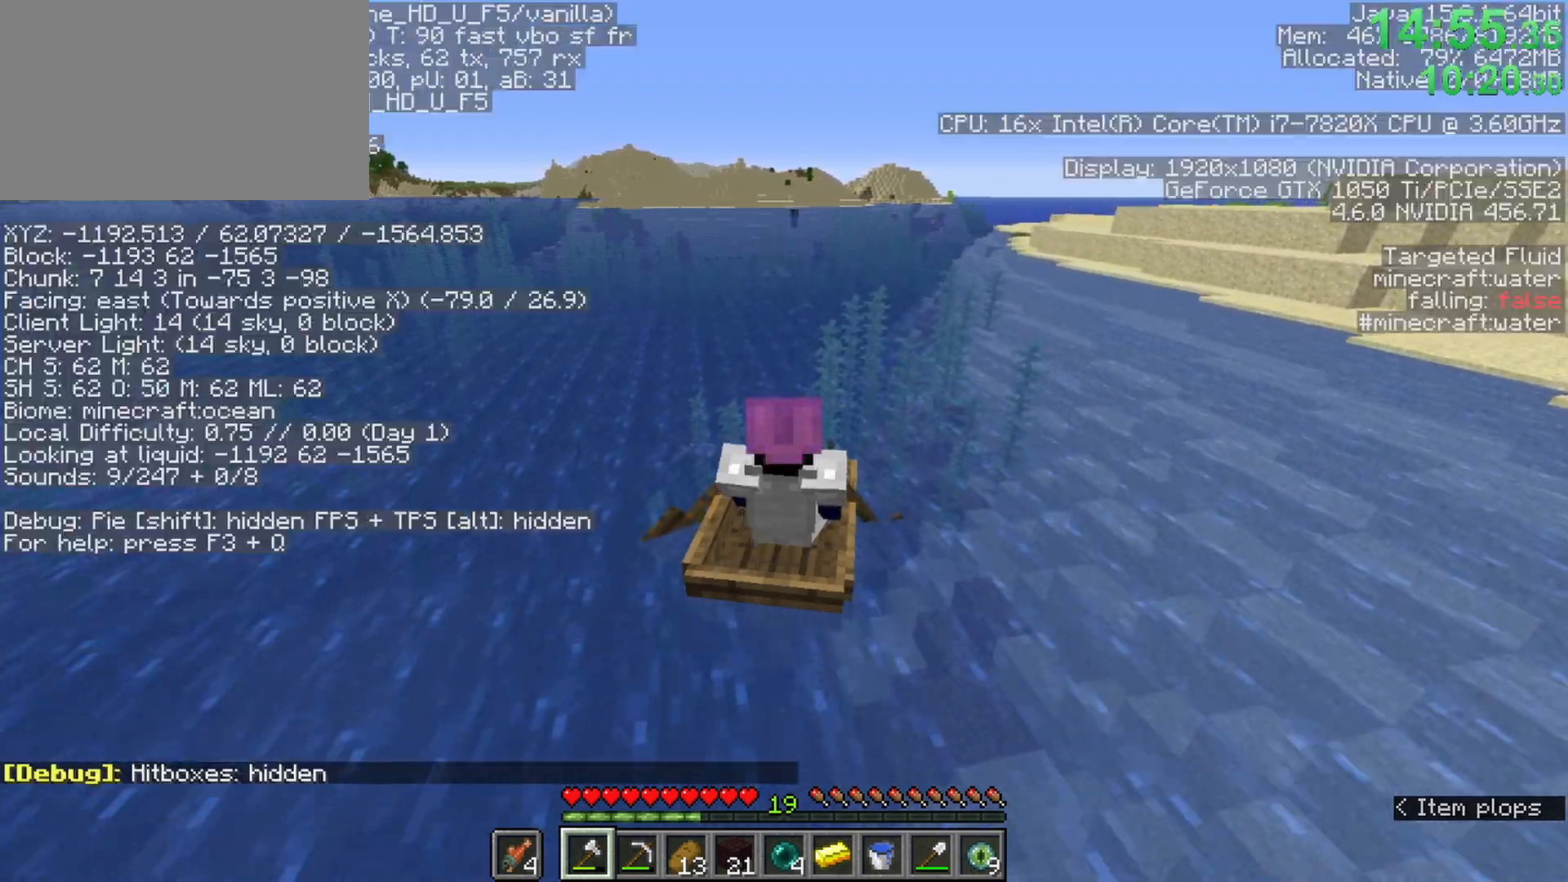
{"keys": ["w"], "mouse": [], "events": [[67, "a", "down"], [100, "a", "up"]]}
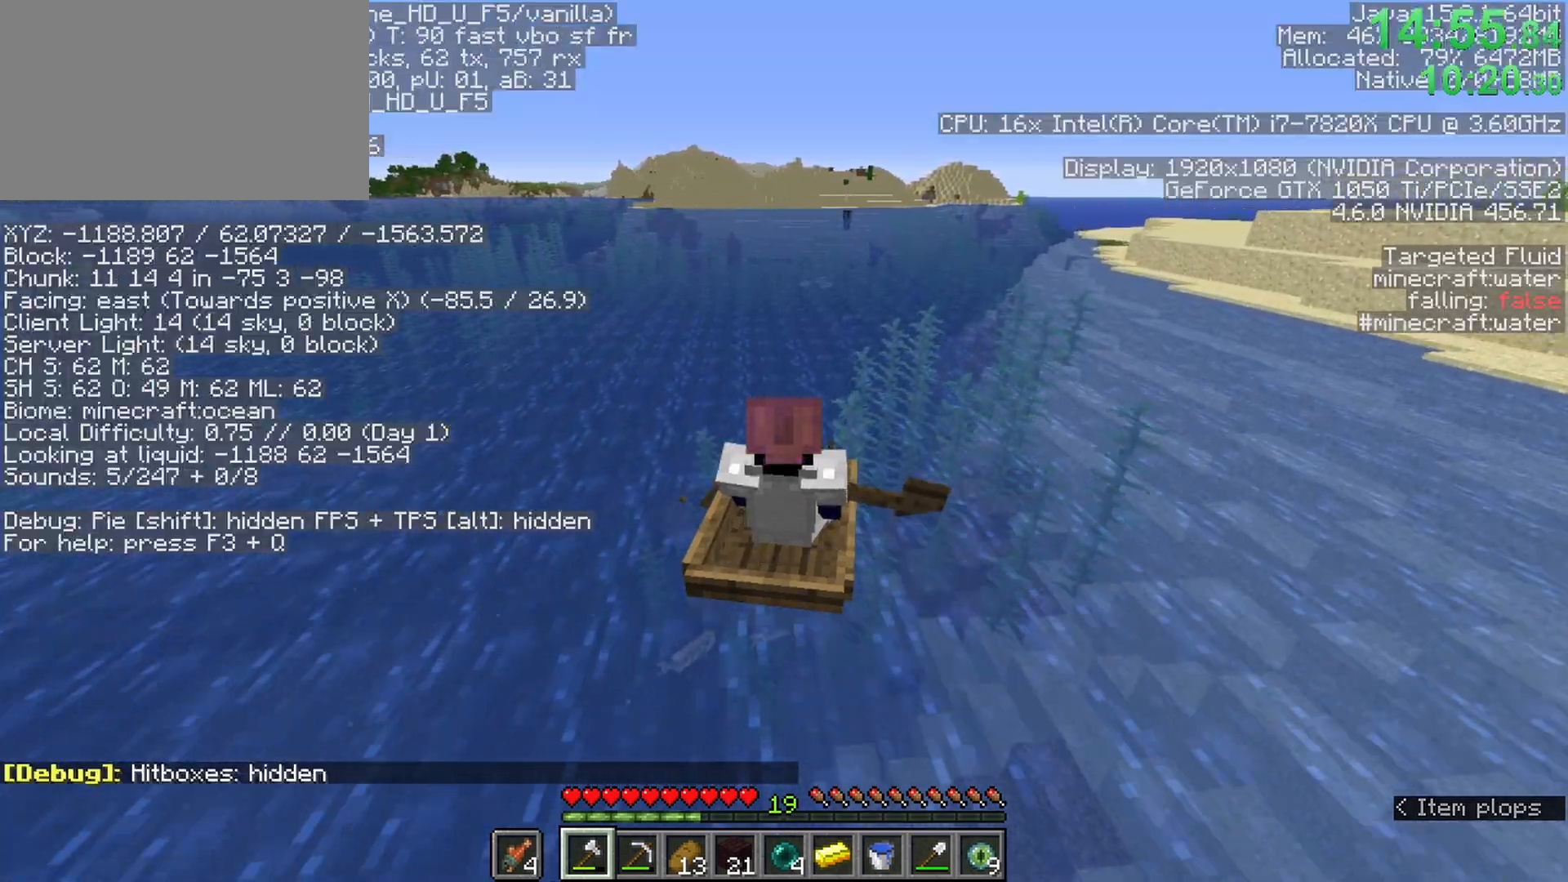
{"keys": ["ctrl", "w"], "mouse": [], "events": [[267, "ctrl", "down"]]}
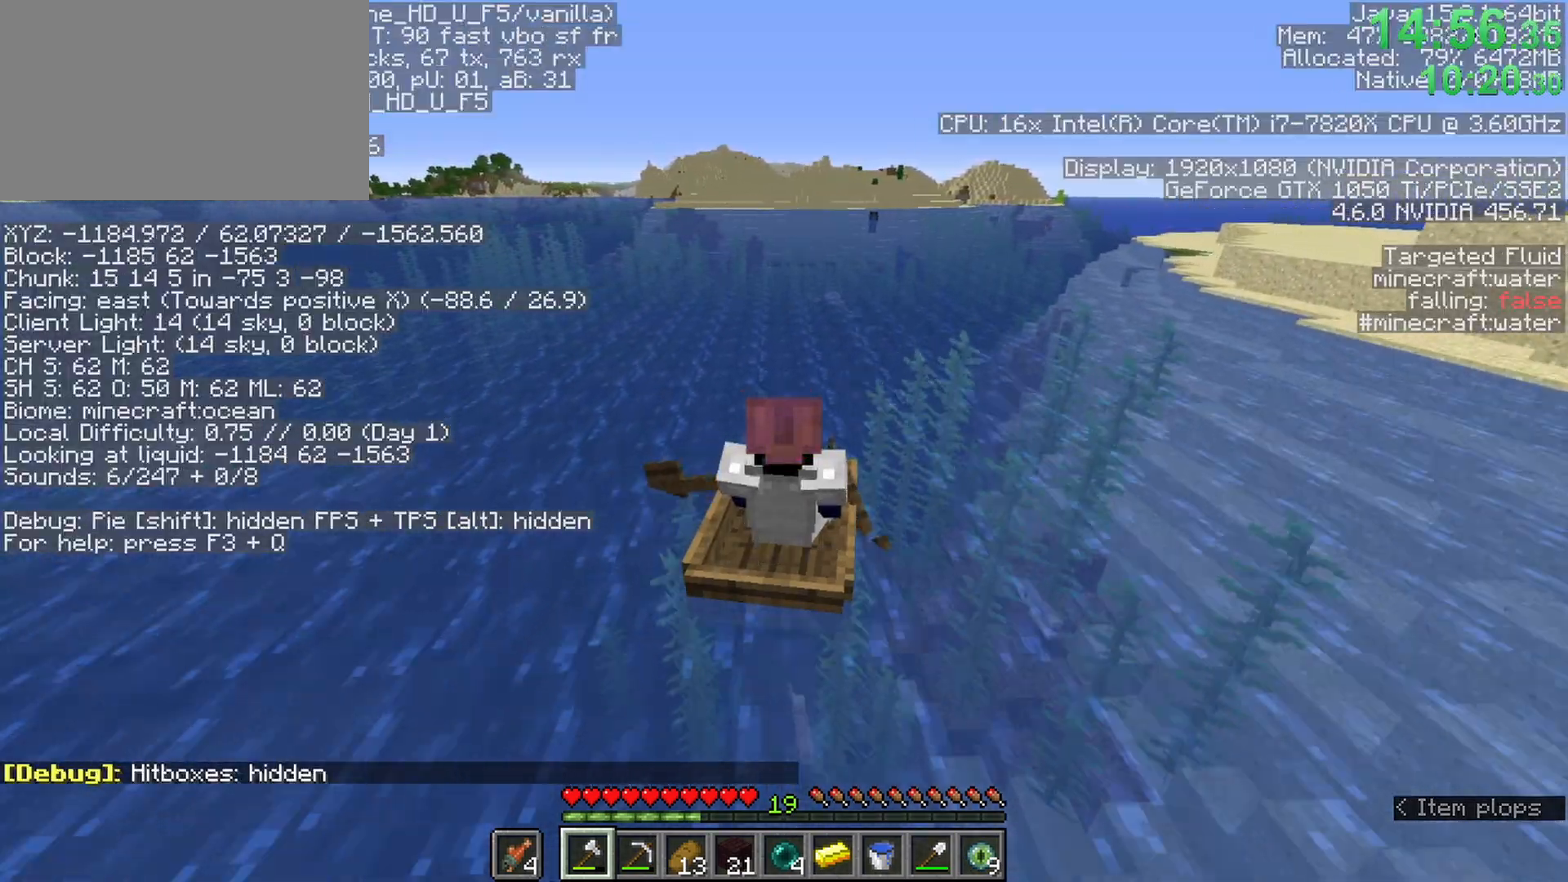
{"keys": ["ctrl", "w"], "mouse": [], "events": []}
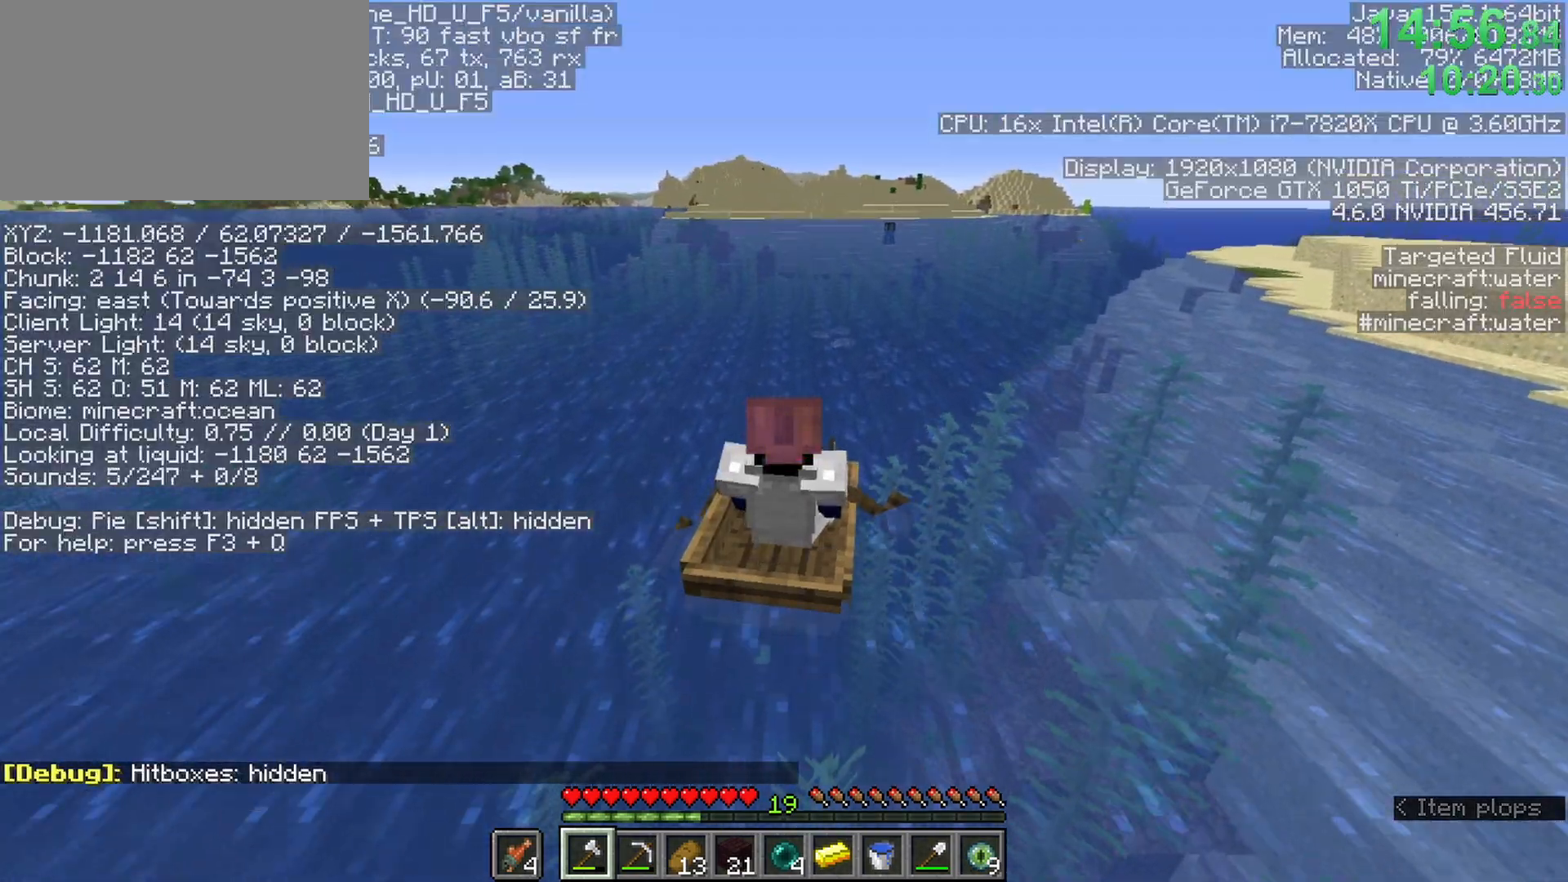
{"keys": ["w"], "mouse": [], "events": [[200, "ctrl", "up"]]}
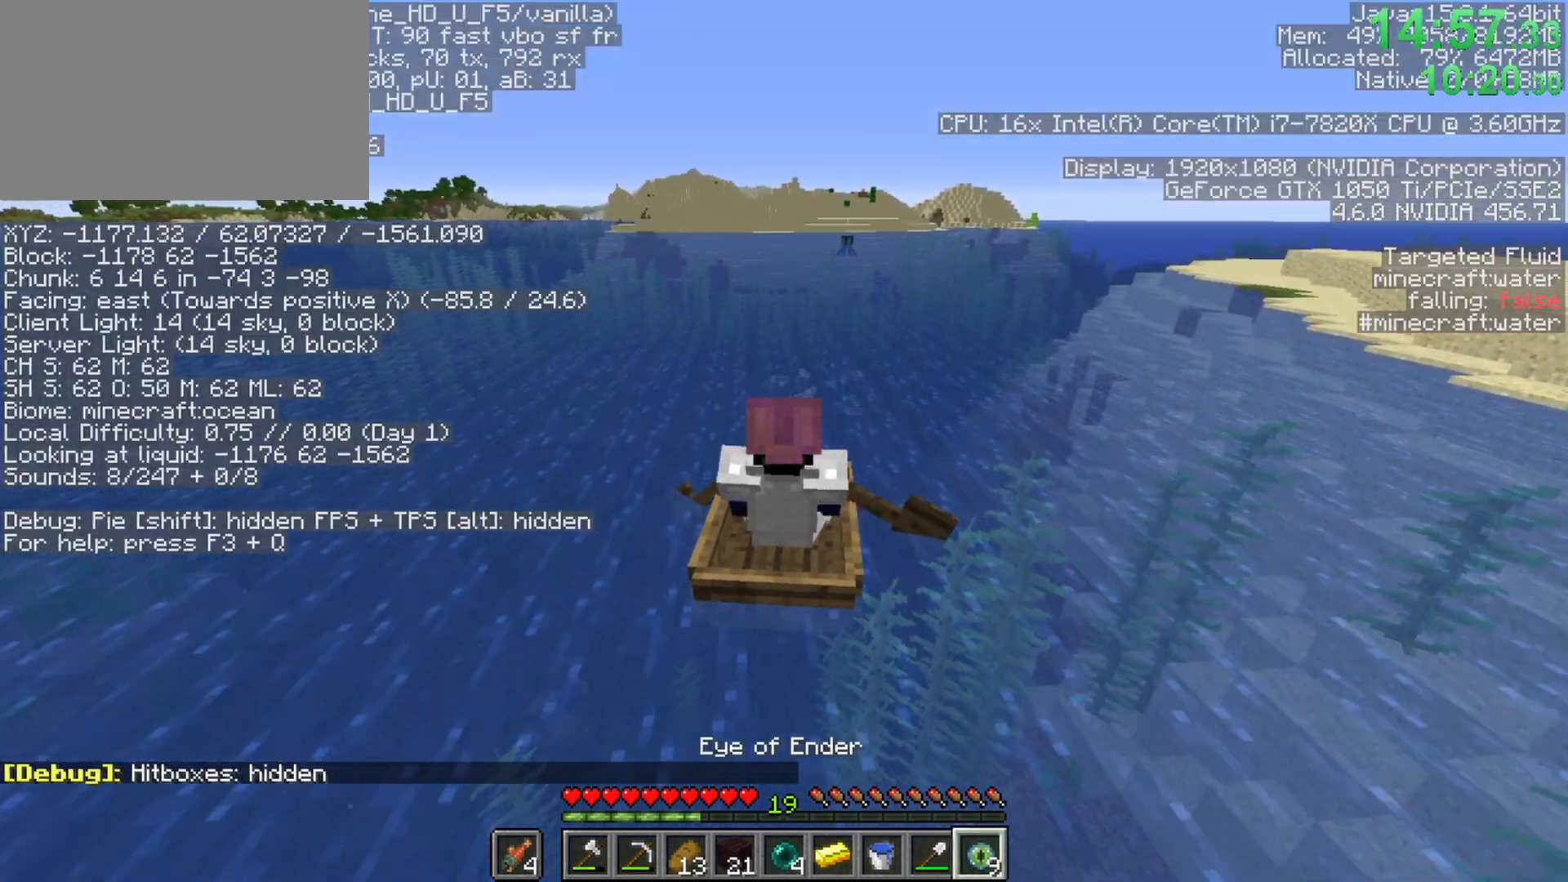
{"keys": ["w"], "mouse": [], "events": [[33, "g", "down"], [117, "g", "up"]]}
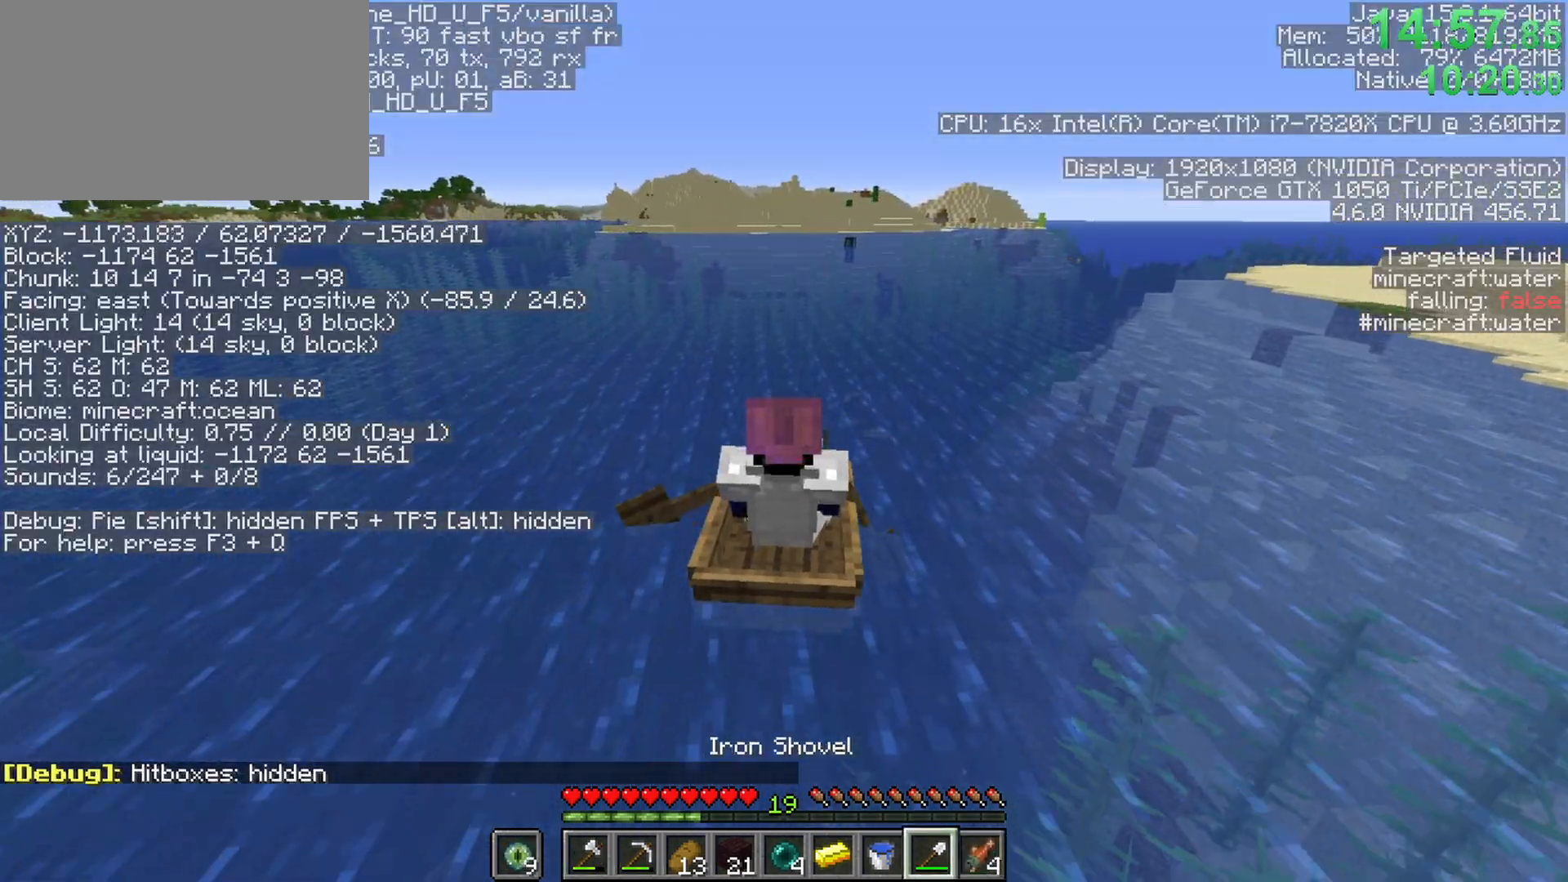
{"keys": ["g", "w"], "mouse": [], "events": [[467, "g", "down"]]}
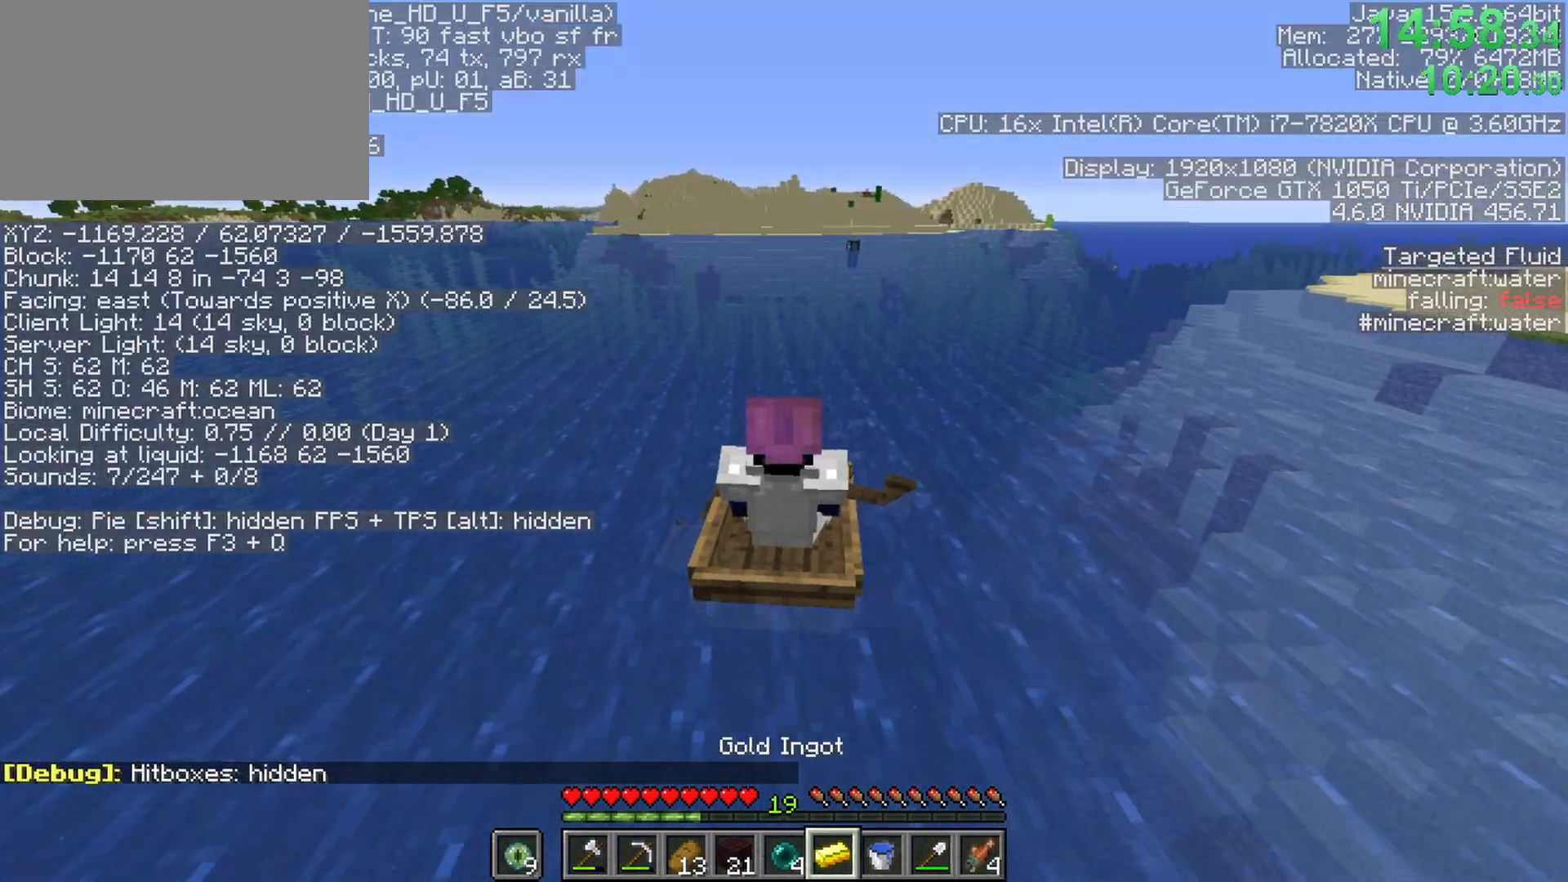
{"keys": ["w"], "mouse": [], "events": [[100, "g", "up"]]}
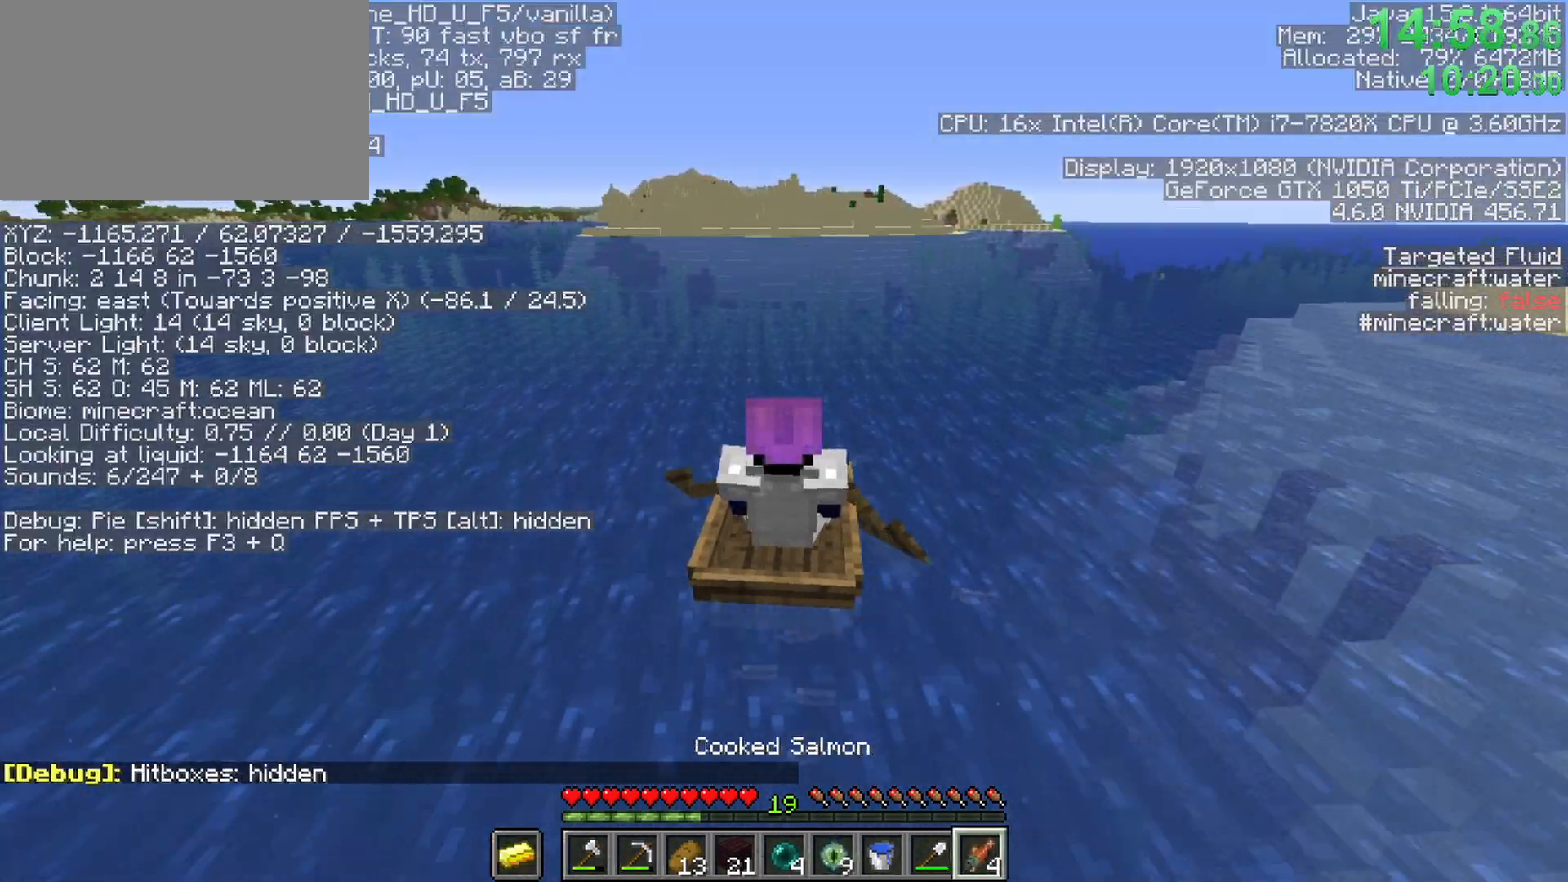
{"keys": ["w"], "mouse": [], "events": [[267, "g", "down"], [367, "g", "up"]]}